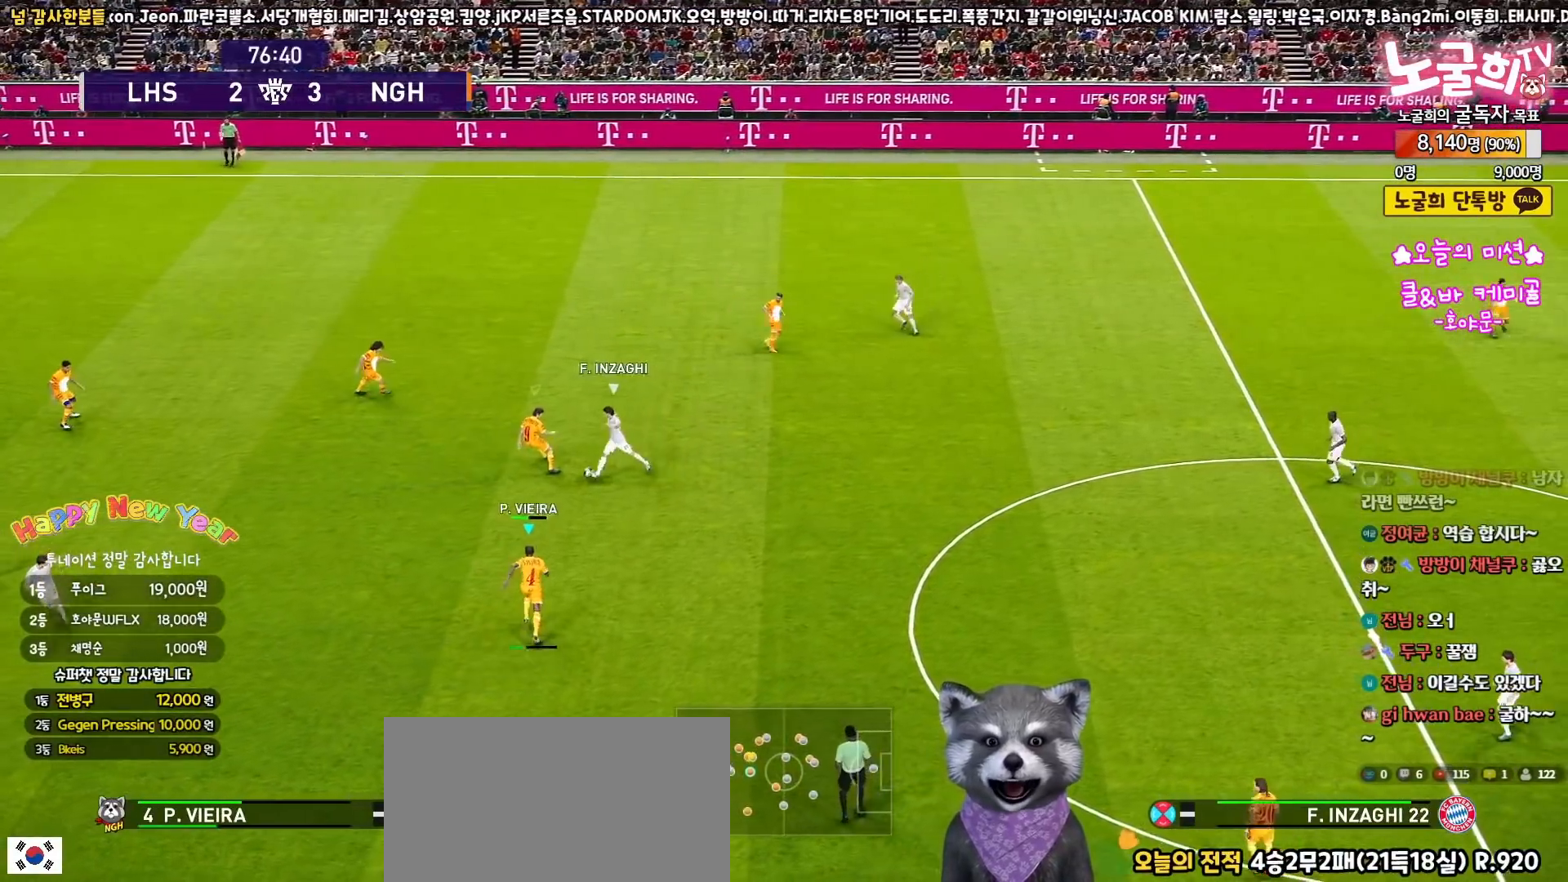
Gameplay with a controller (PlayStation layout); each line is a JSON object with the inputs held at the frame after it. "events" lists button and stick changes between this image and that frame as [ms after this image, input, new state], when the widget could be followed in between. Not read: R1.
{"buttons": ["CROSS", "SQUARE", "L1", "L3"], "left_stick": "left", "right_stick": "center", "events": [[200, "left_stick", "down-left"], [367, "L1", "down"], [383, "left_stick", "left"]]}
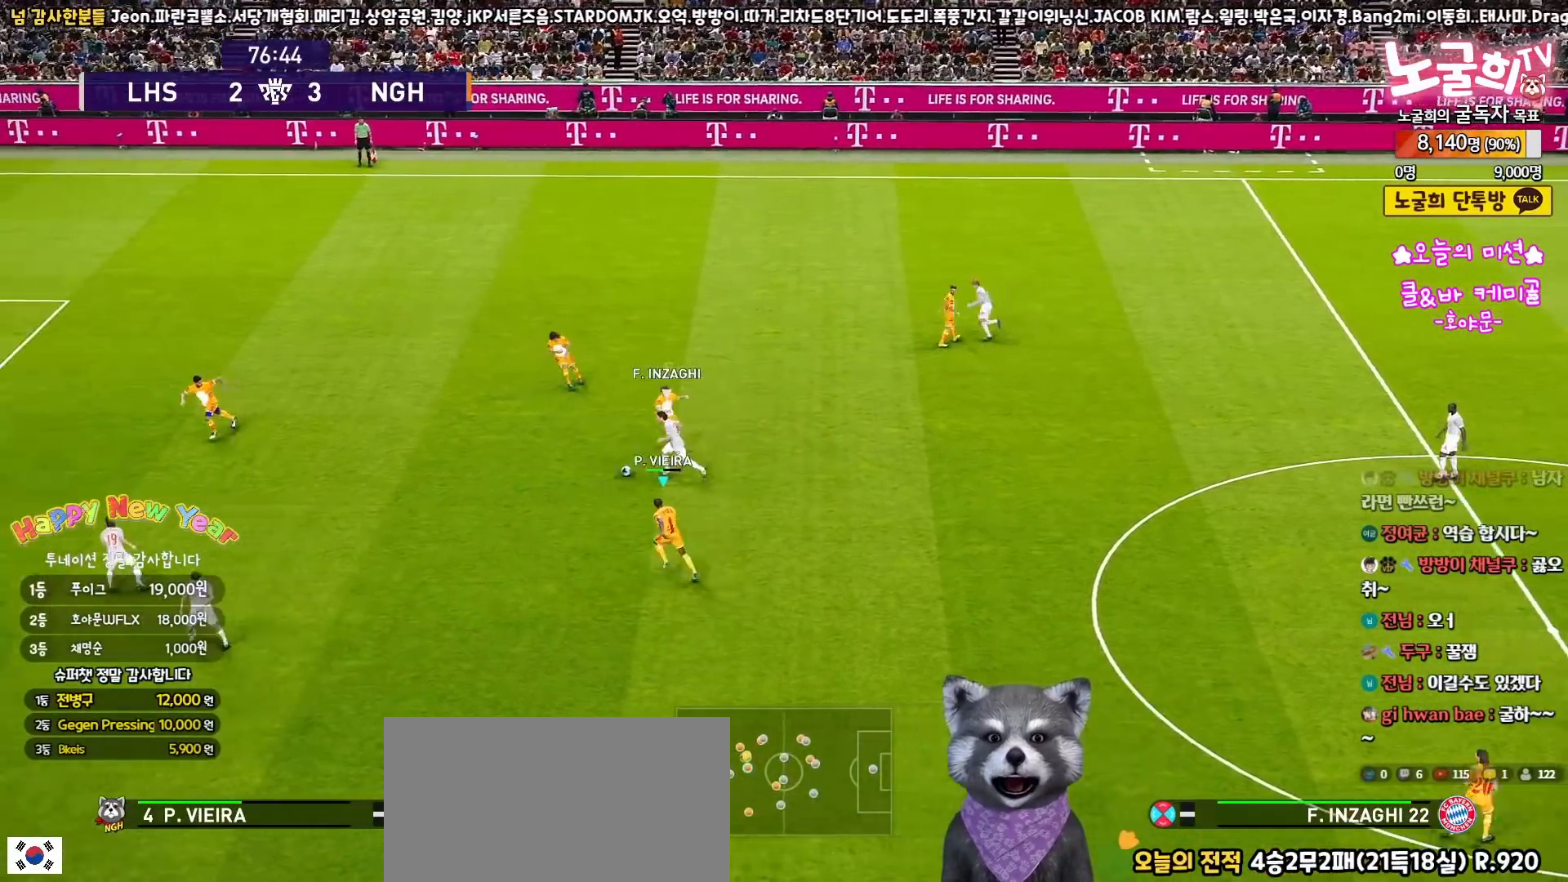
{"buttons": ["SQUARE", "R2", "L3"], "left_stick": "down-left", "right_stick": "center", "events": [[33, "L1", "up"], [100, "CROSS", "up"], [100, "SQUARE", "up"], [133, "R2", "down"], [200, "left_stick", "down-left"], [200, "right_stick", "left"], [300, "right_stick", "center"], [483, "SQUARE", "down"]]}
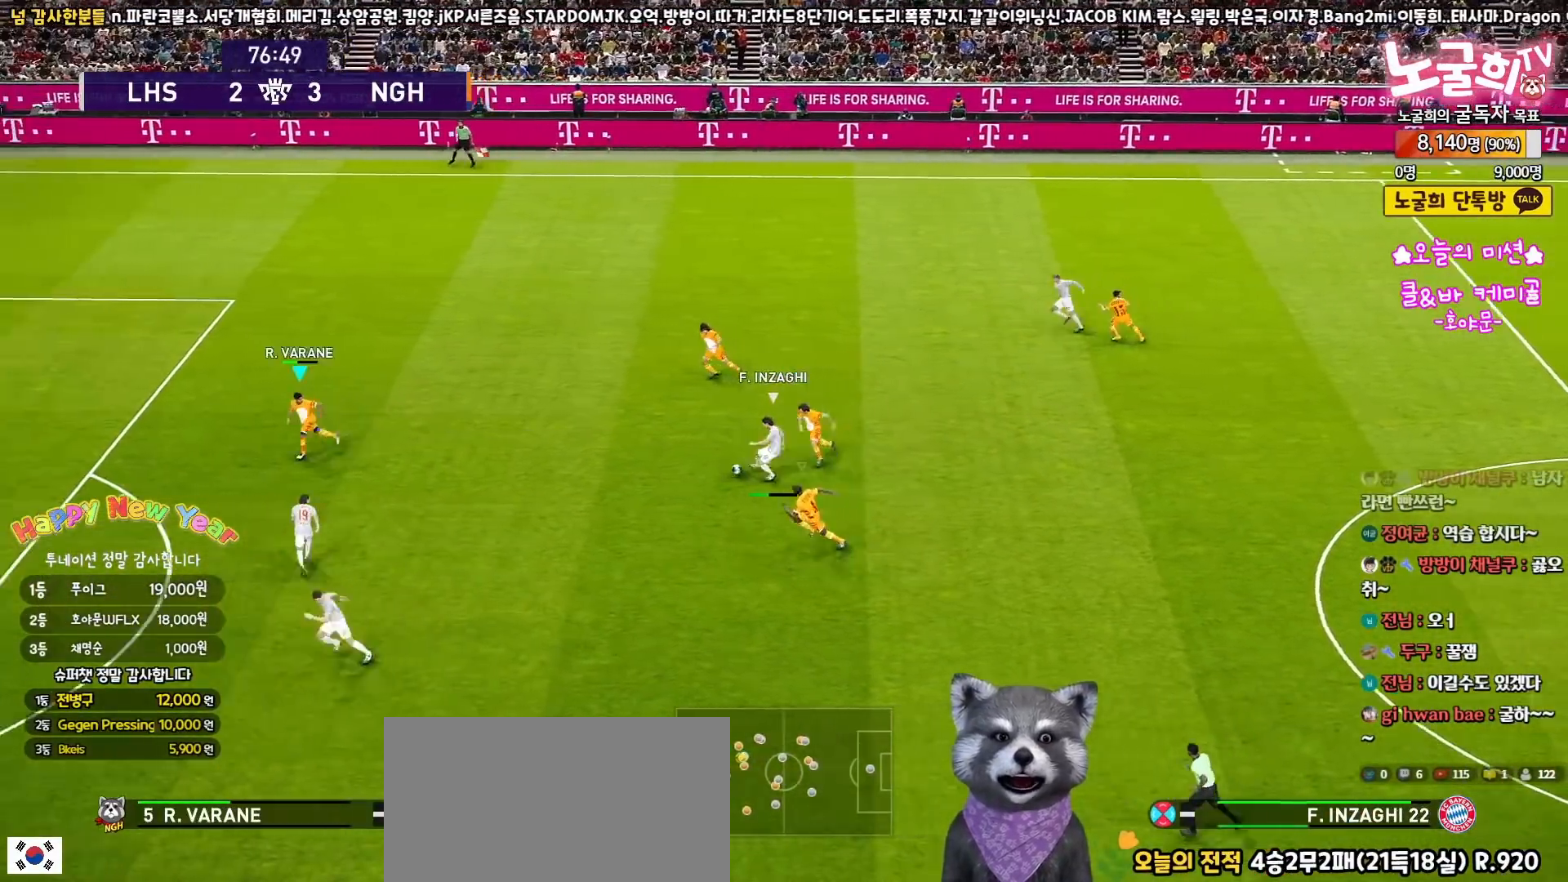
{"buttons": ["SQUARE", "R2", "L3"], "left_stick": "down-left", "right_stick": "center", "events": []}
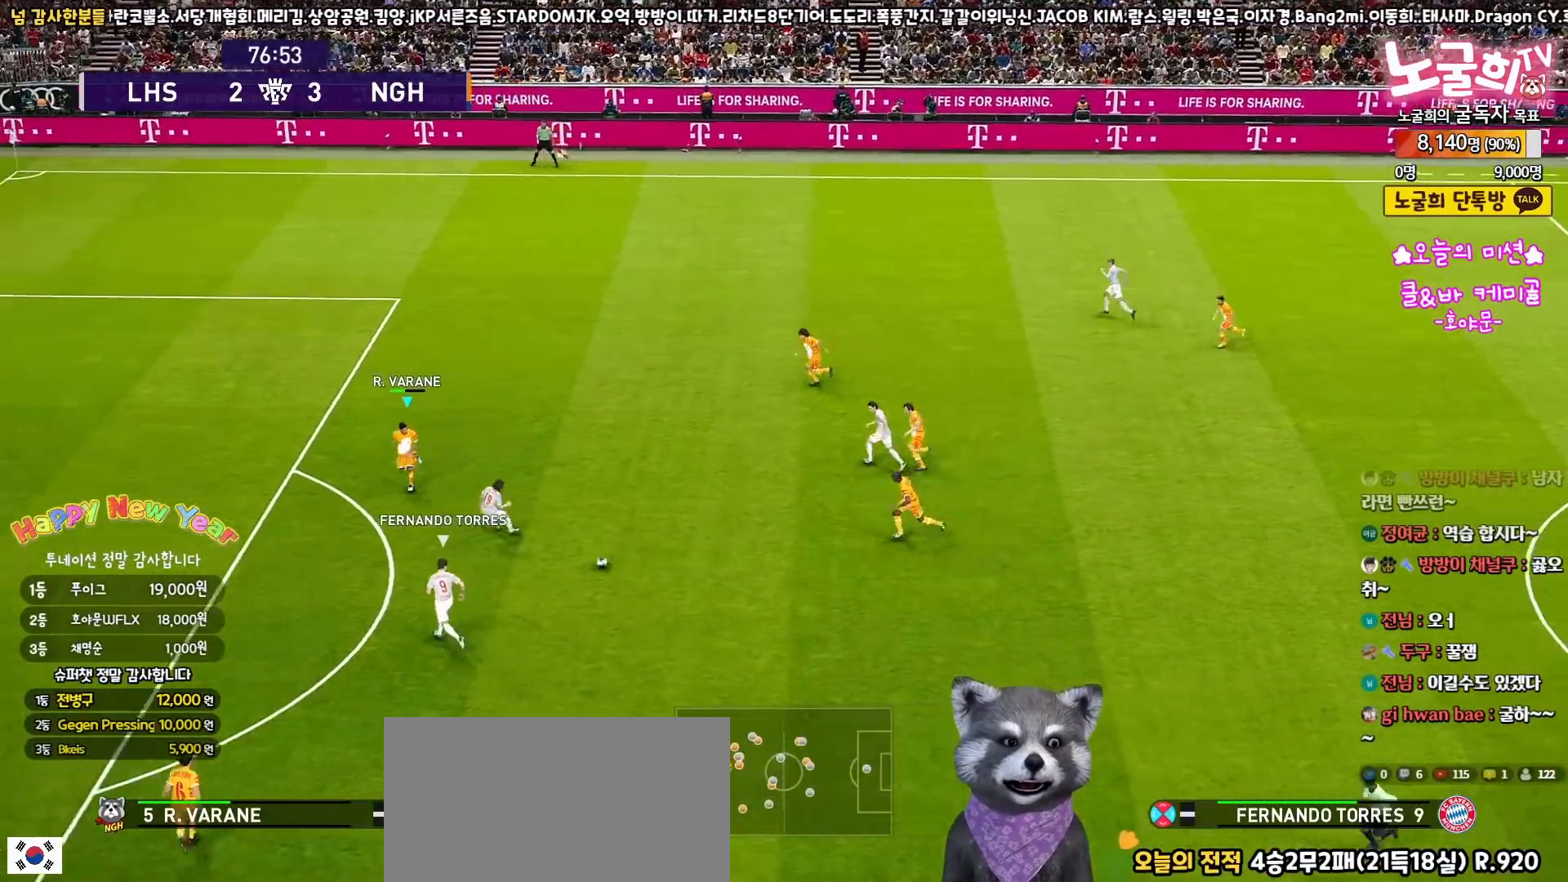
{"buttons": ["SQUARE", "R2", "L3"], "left_stick": "down-left", "right_stick": "center", "events": []}
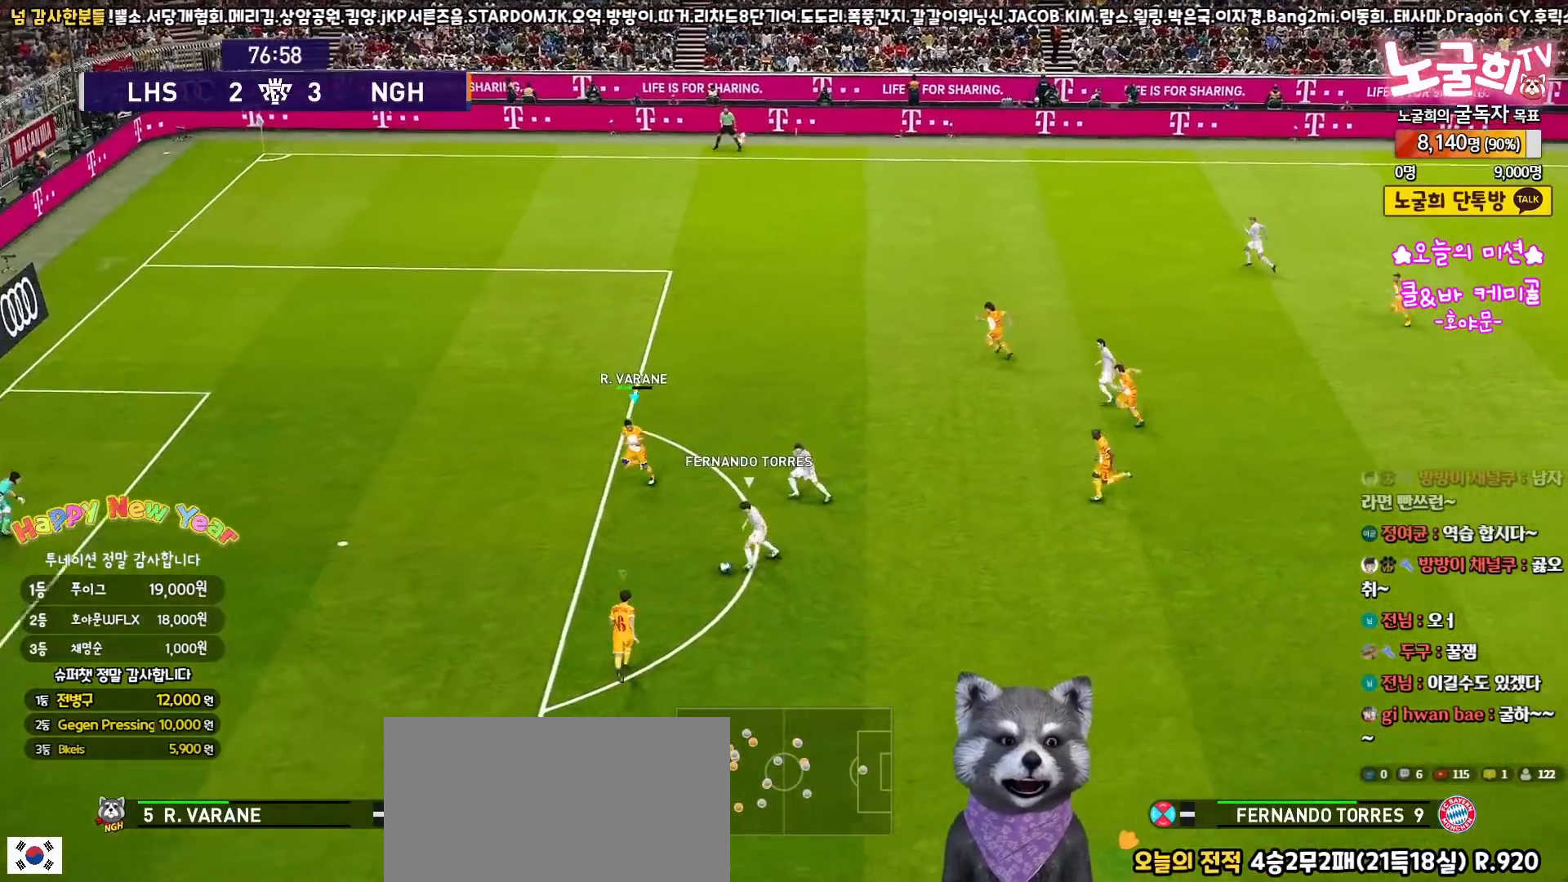
{"buttons": ["SQUARE", "R2", "L3"], "left_stick": "up-left", "right_stick": "center", "events": [[200, "left_stick", "up-left"]]}
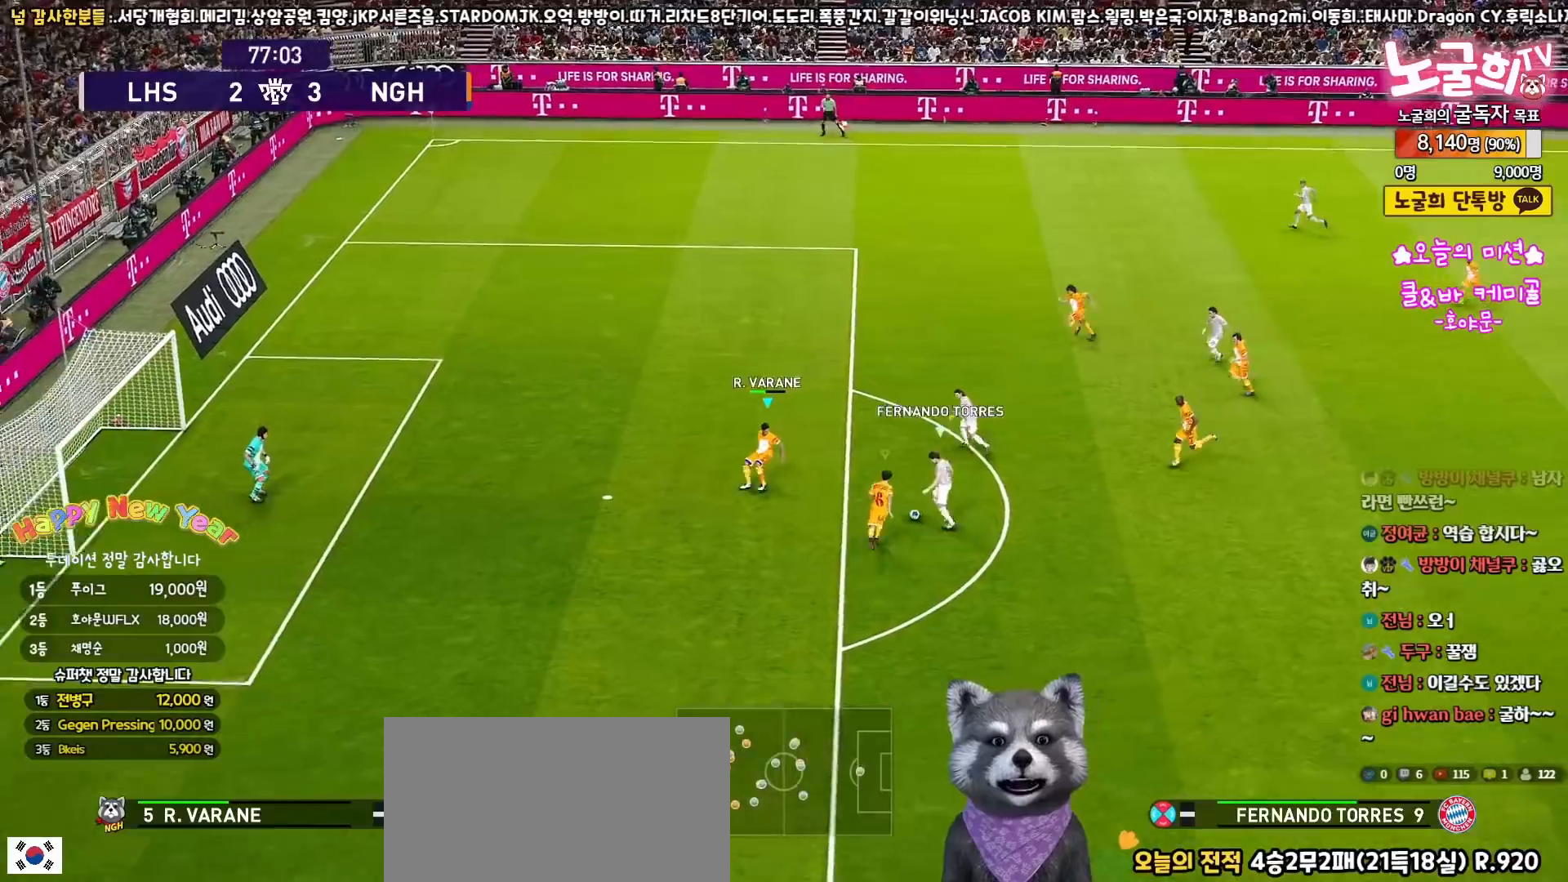
{"buttons": ["CROSS", "SQUARE", "R2", "L3"], "left_stick": "up-left", "right_stick": "center", "events": [[17, "CROSS", "down"]]}
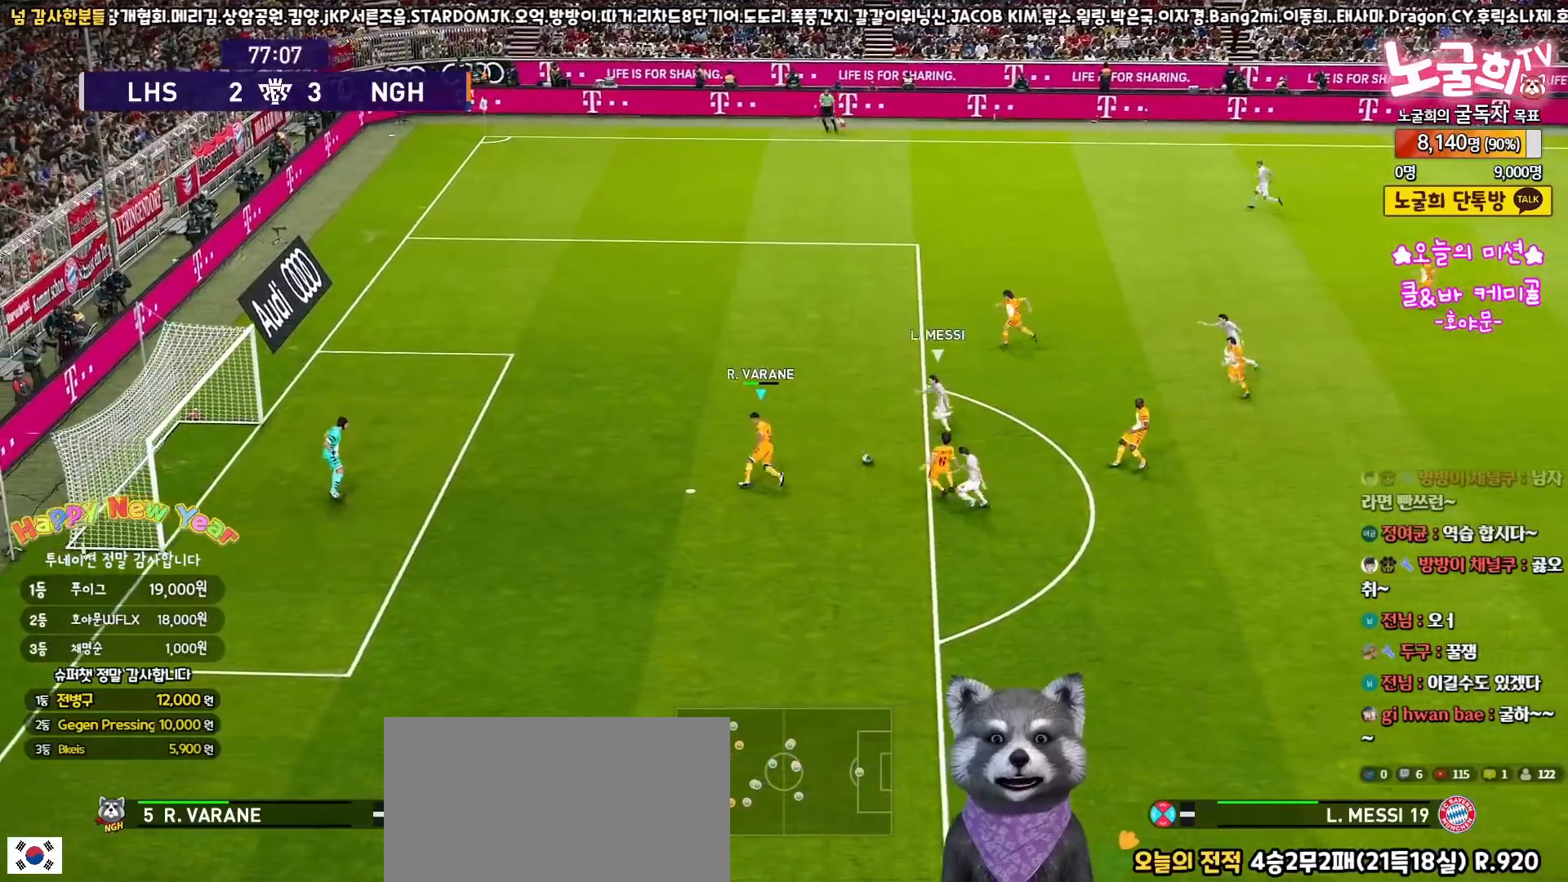
{"buttons": ["CROSS", "SQUARE", "R2", "L3"], "left_stick": "up-left", "right_stick": "center", "events": []}
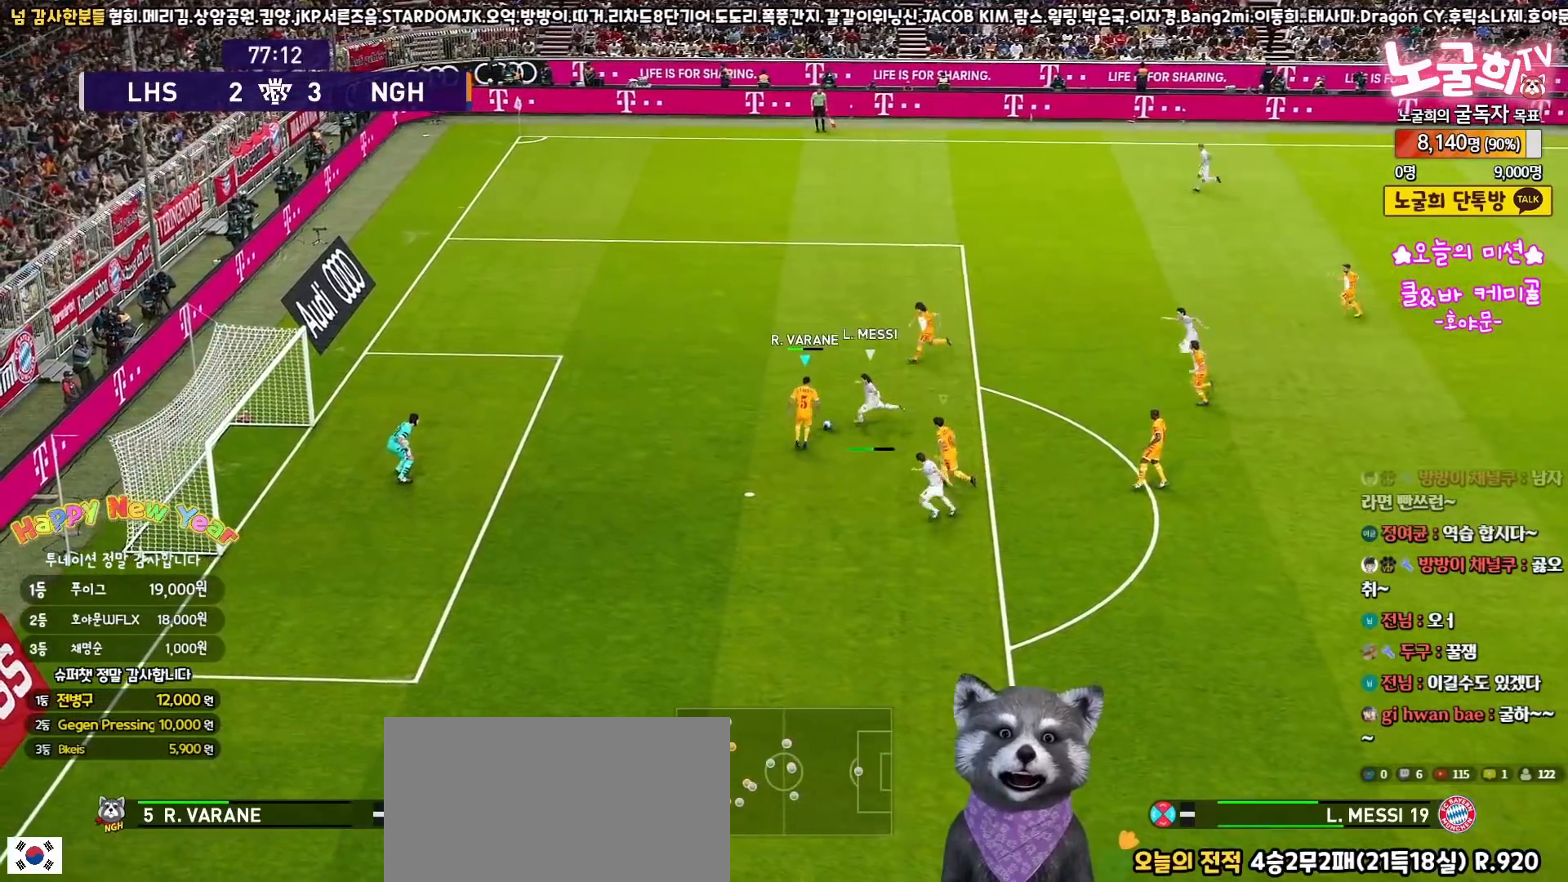
{"buttons": ["CROSS", "SQUARE", "R2", "L3"], "left_stick": "up", "right_stick": "center", "events": [[300, "left_stick", "up"]]}
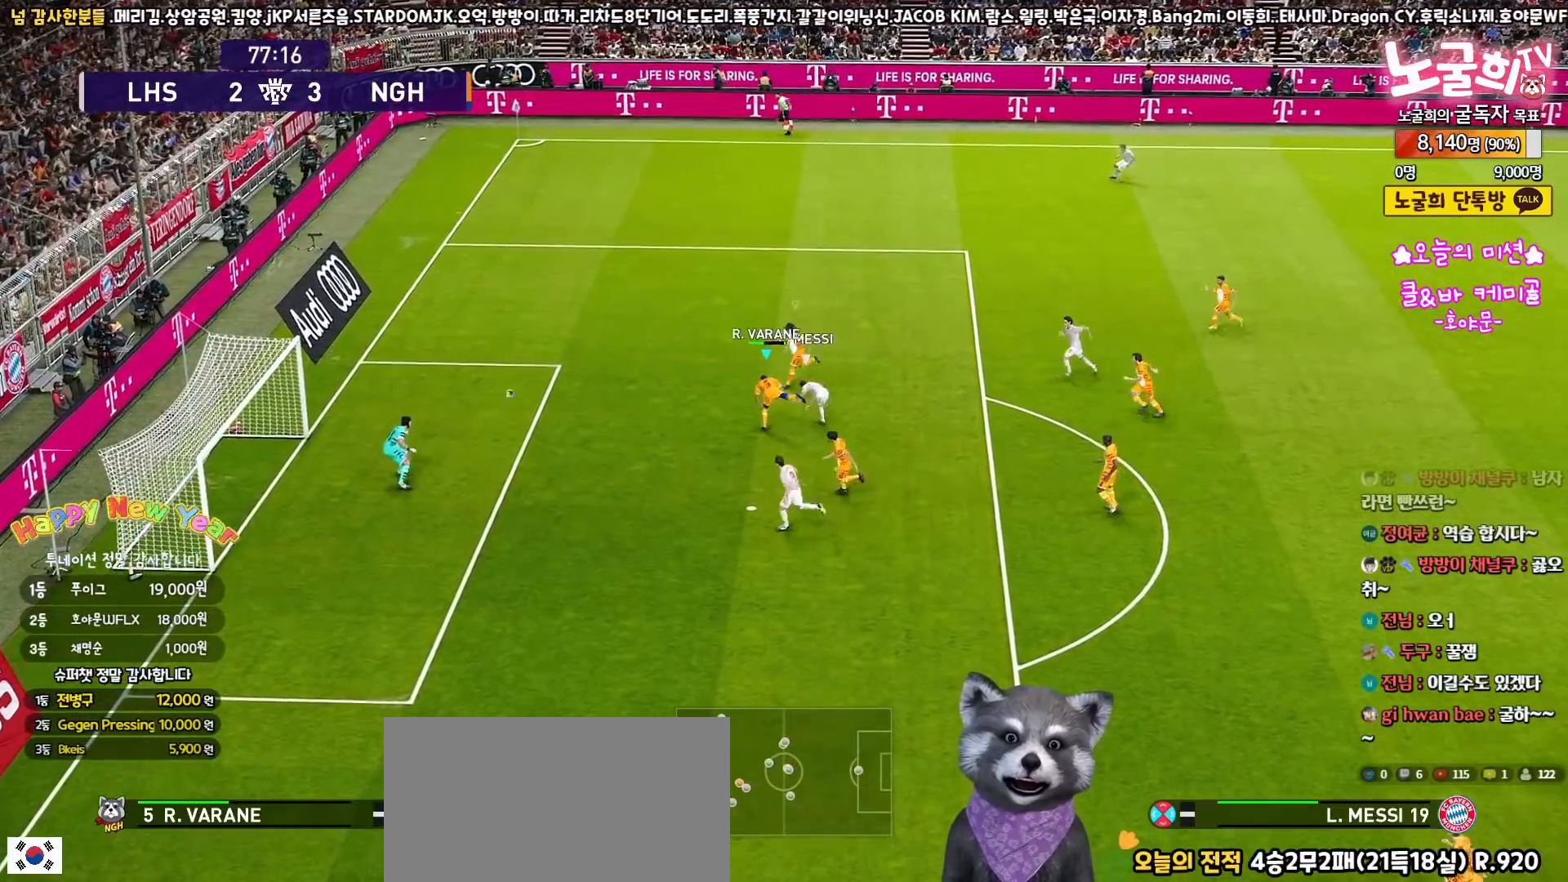
{"buttons": [], "left_stick": "center", "right_stick": "center", "events": [[117, "L1", "down"], [133, "left_stick", "up-right"], [333, "L1", "up"], [333, "L3", "up"], [400, "CROSS", "up"], [400, "R2", "up"], [450, "SQUARE", "up"], [450, "left_stick", "center"]]}
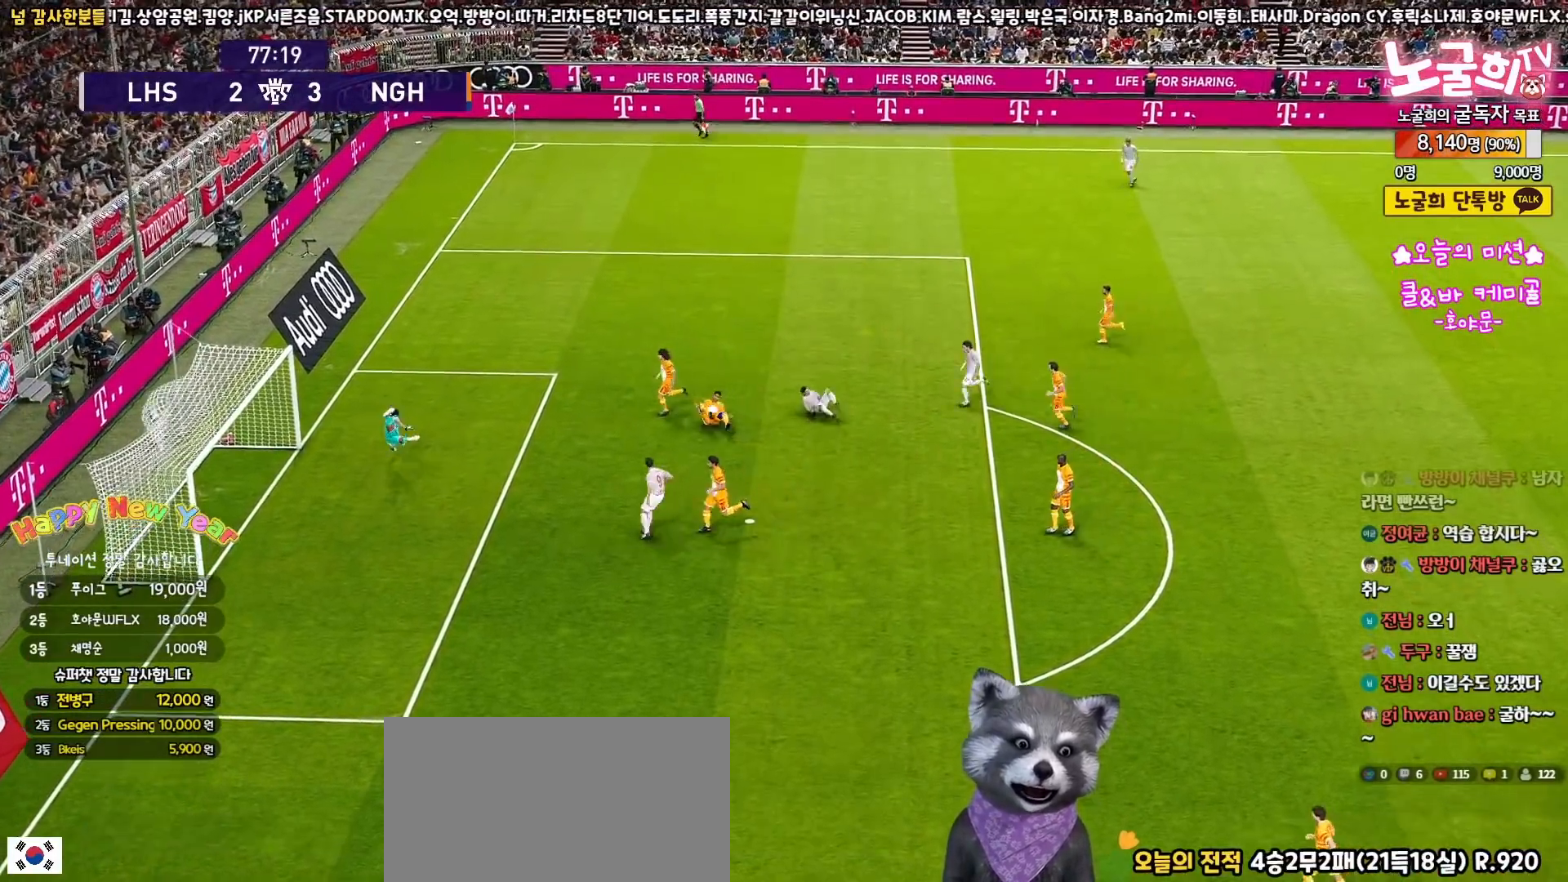
{"buttons": [], "left_stick": "center", "right_stick": "center", "events": []}
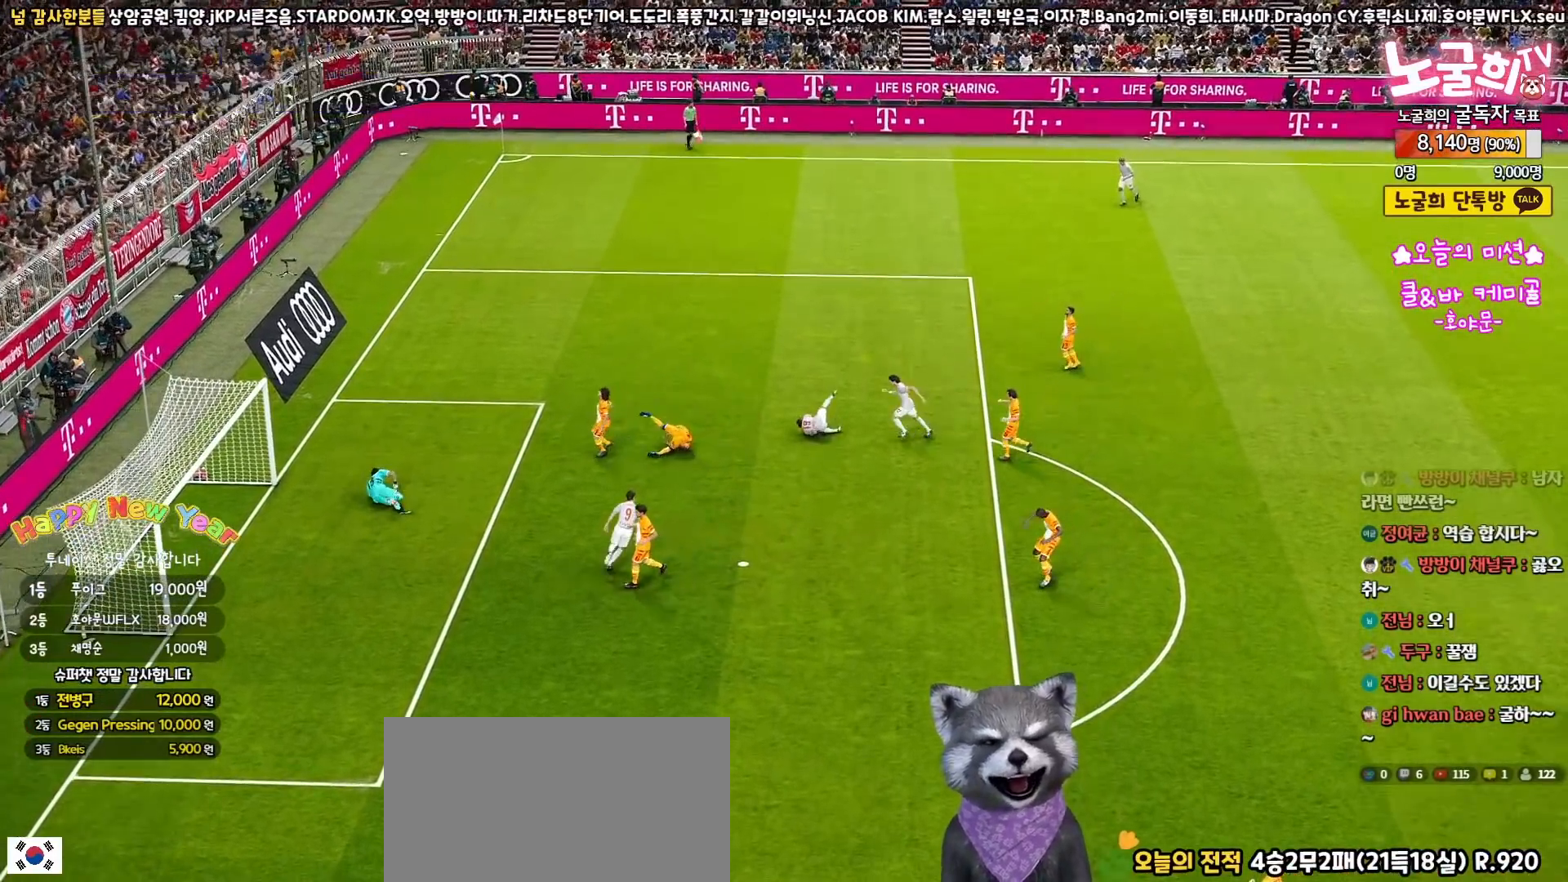
{"buttons": [], "left_stick": "center", "right_stick": "center", "events": []}
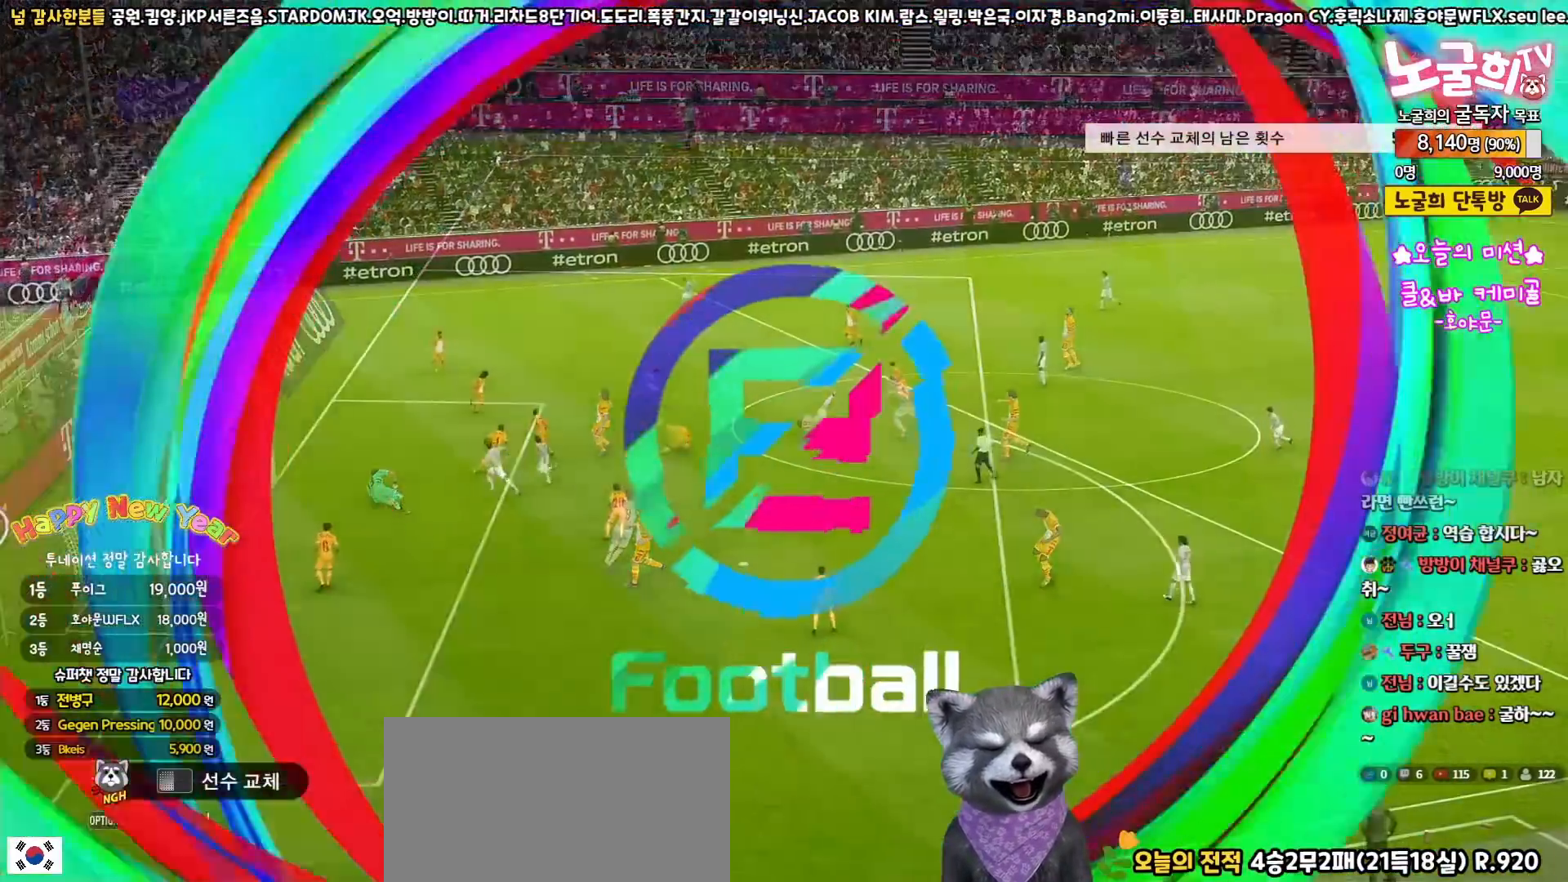
{"buttons": [], "left_stick": "center", "right_stick": "center", "events": []}
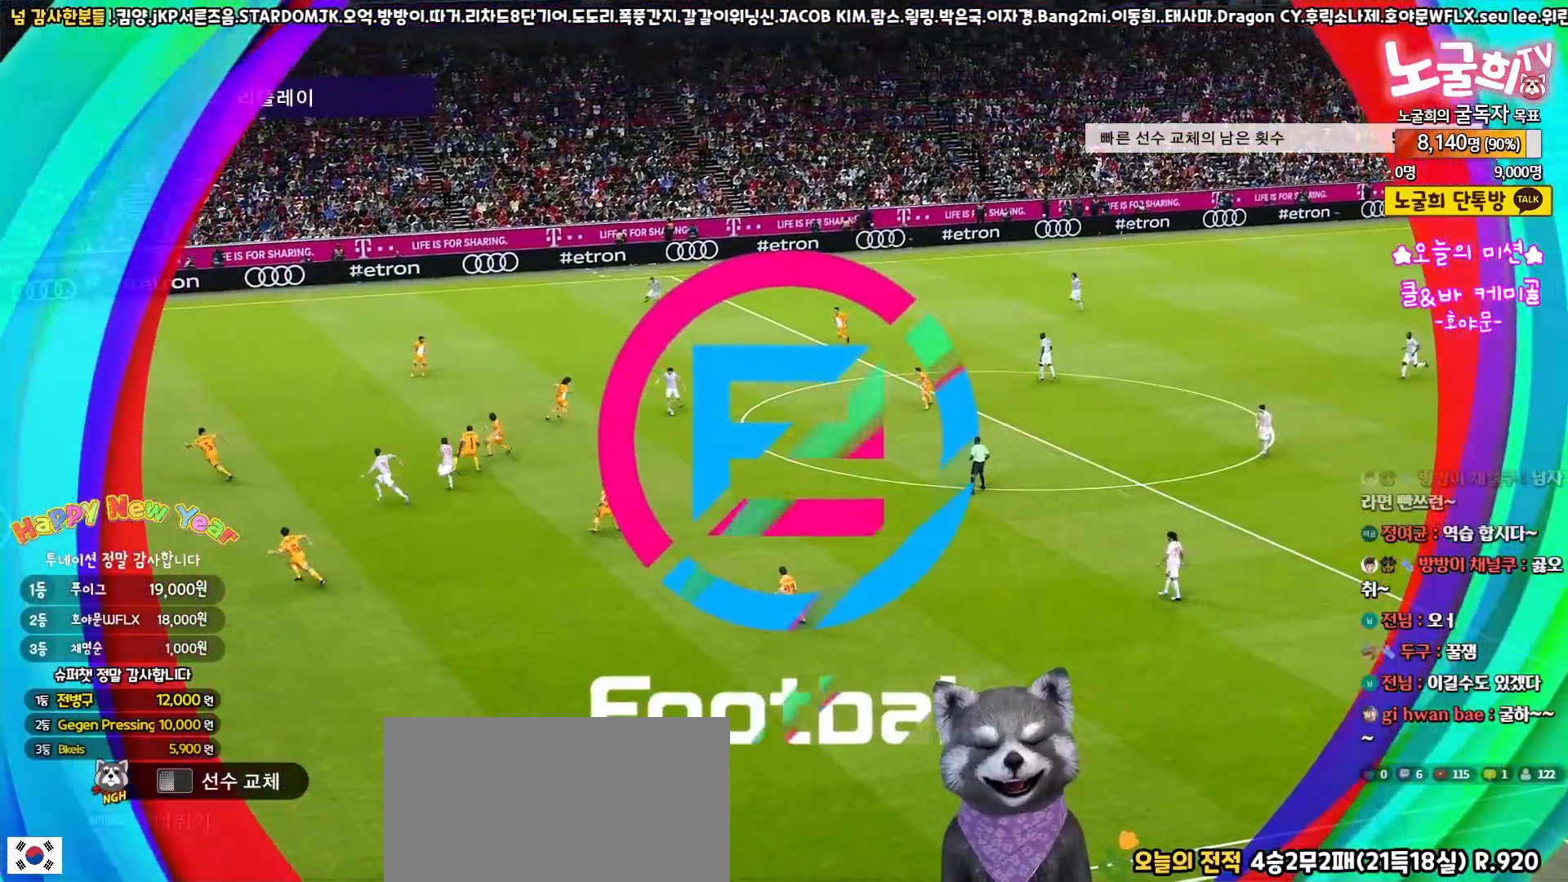
{"buttons": [], "left_stick": "center", "right_stick": "center", "events": []}
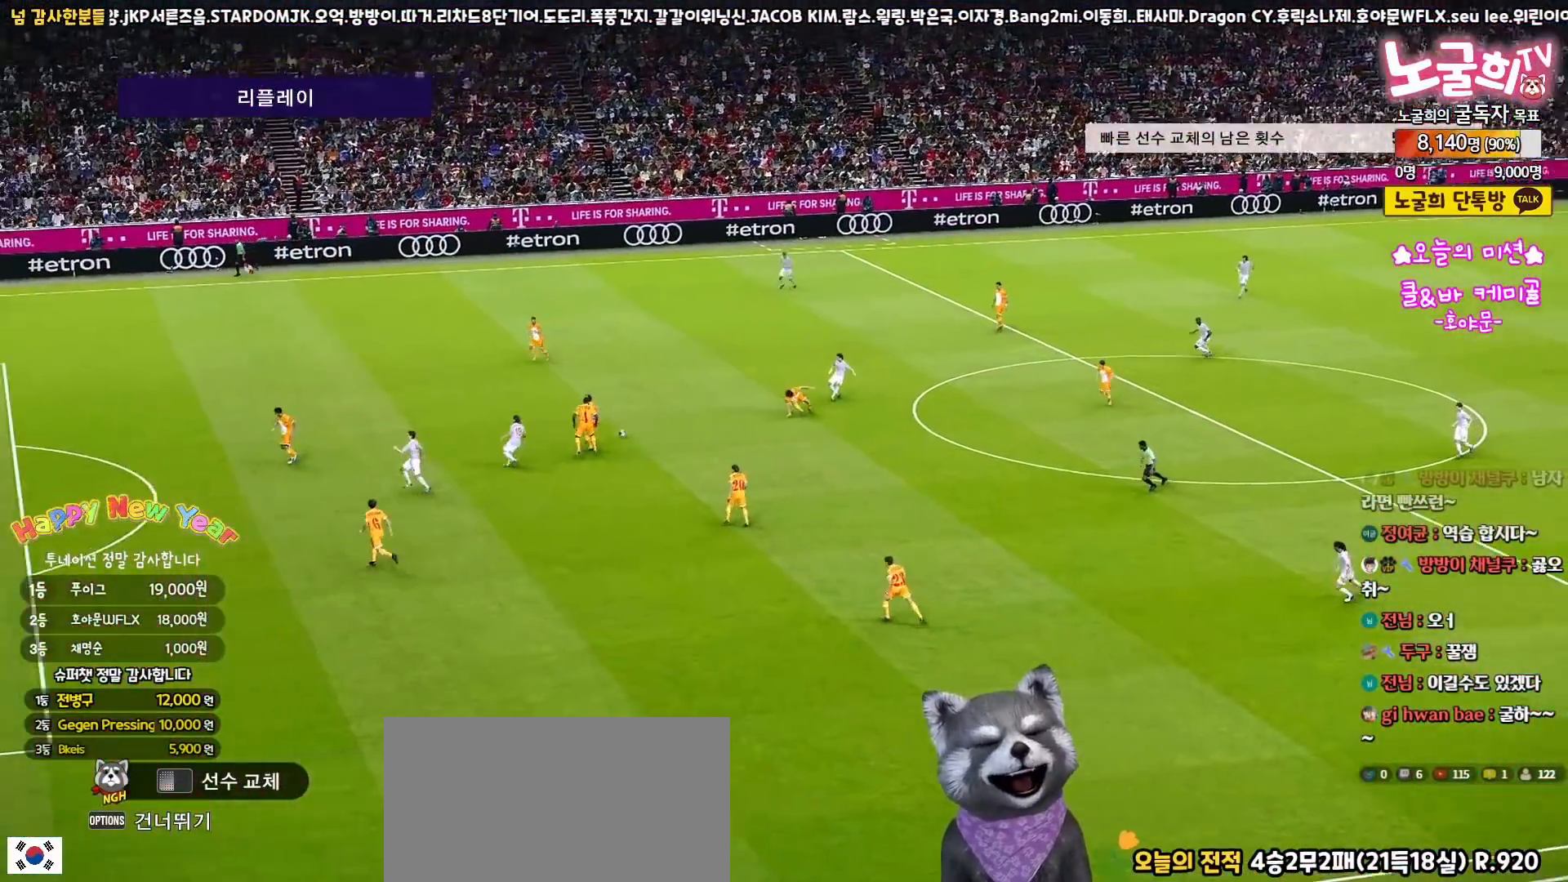
{"buttons": [], "left_stick": "center", "right_stick": "center", "events": []}
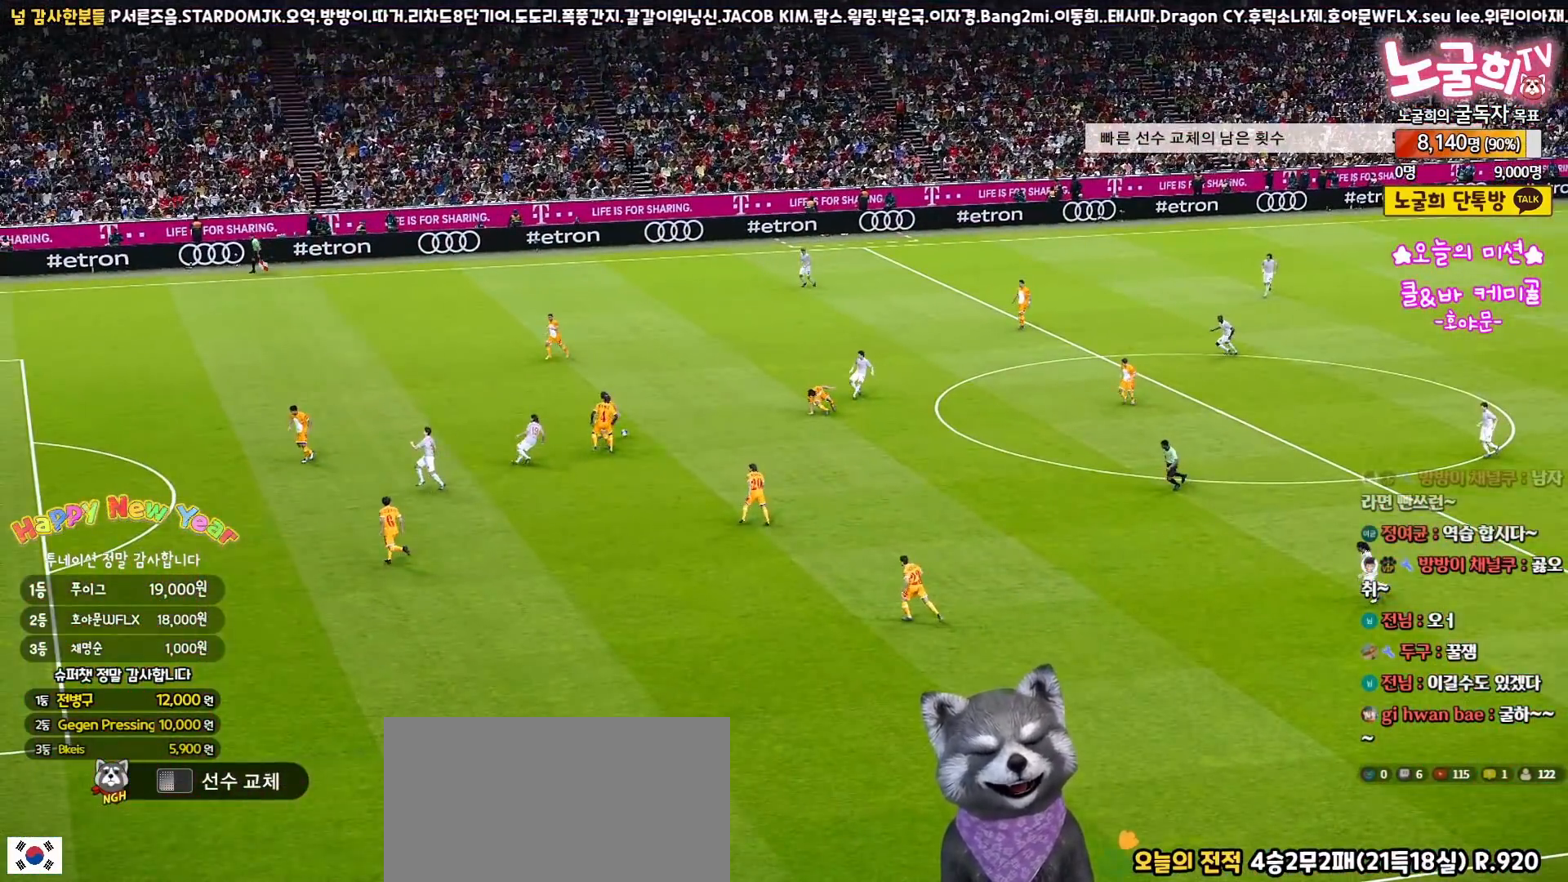
{"buttons": [], "left_stick": "center", "right_stick": "center", "events": []}
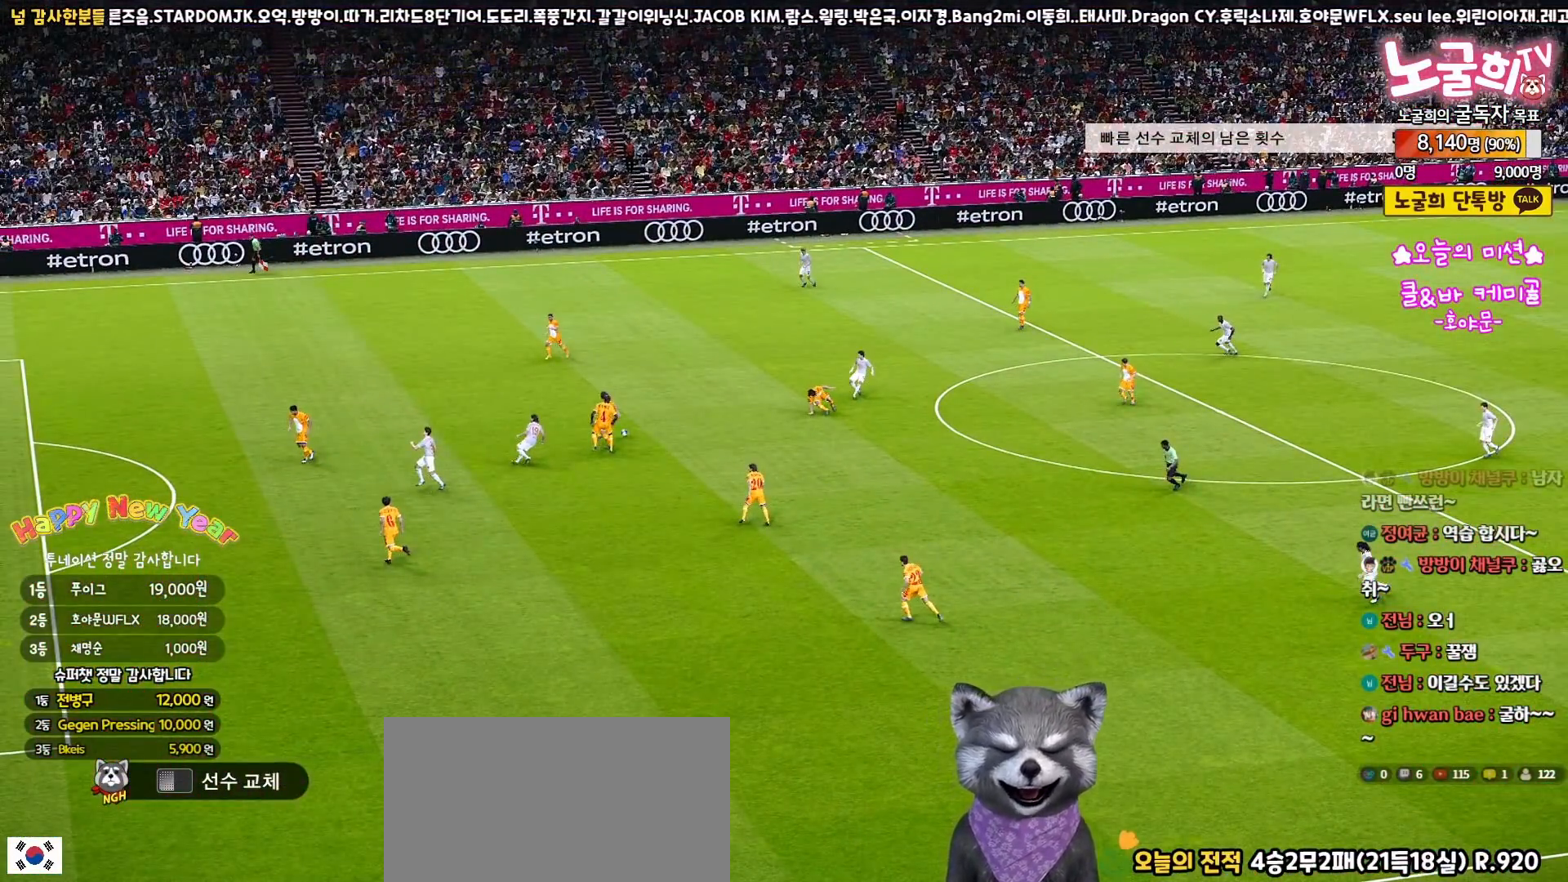
{"buttons": [], "left_stick": "center", "right_stick": "center", "events": []}
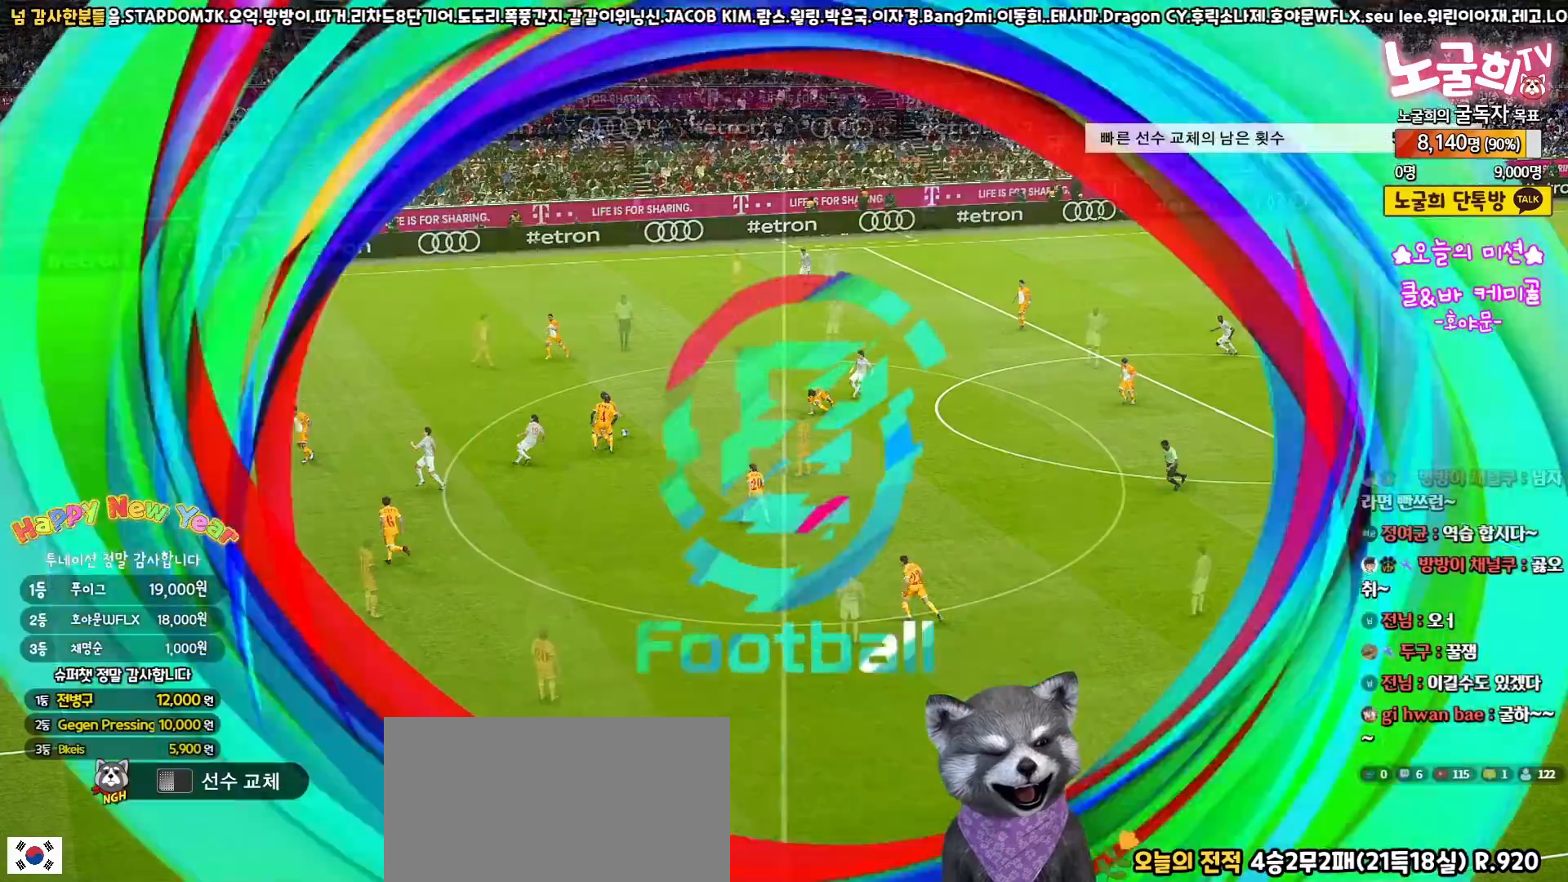
{"buttons": [], "left_stick": "center", "right_stick": "center", "events": []}
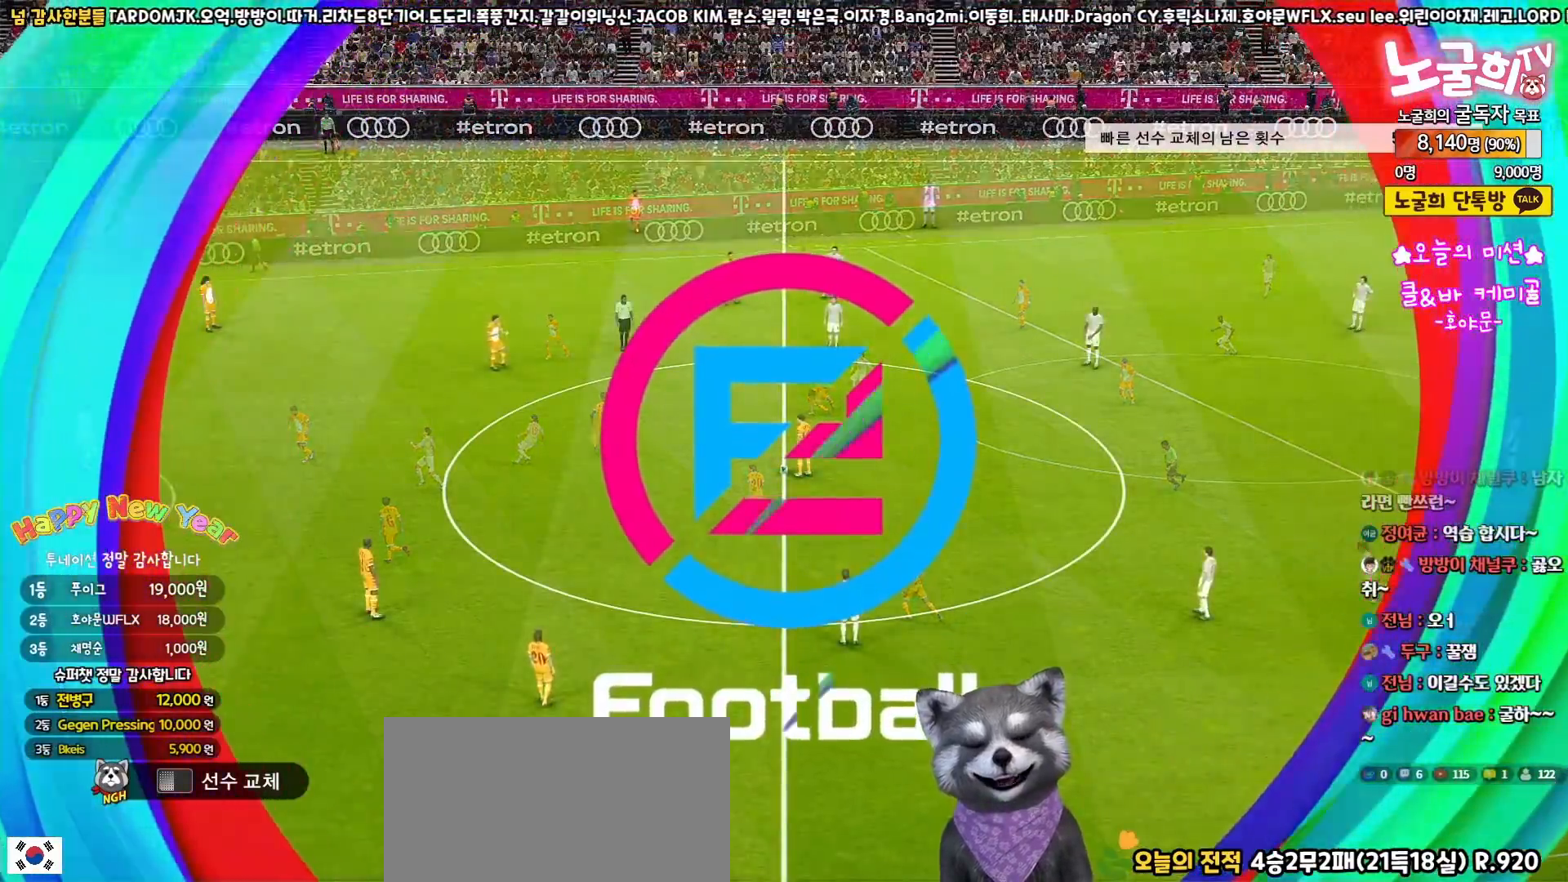
{"buttons": [], "left_stick": "center", "right_stick": "center", "events": []}
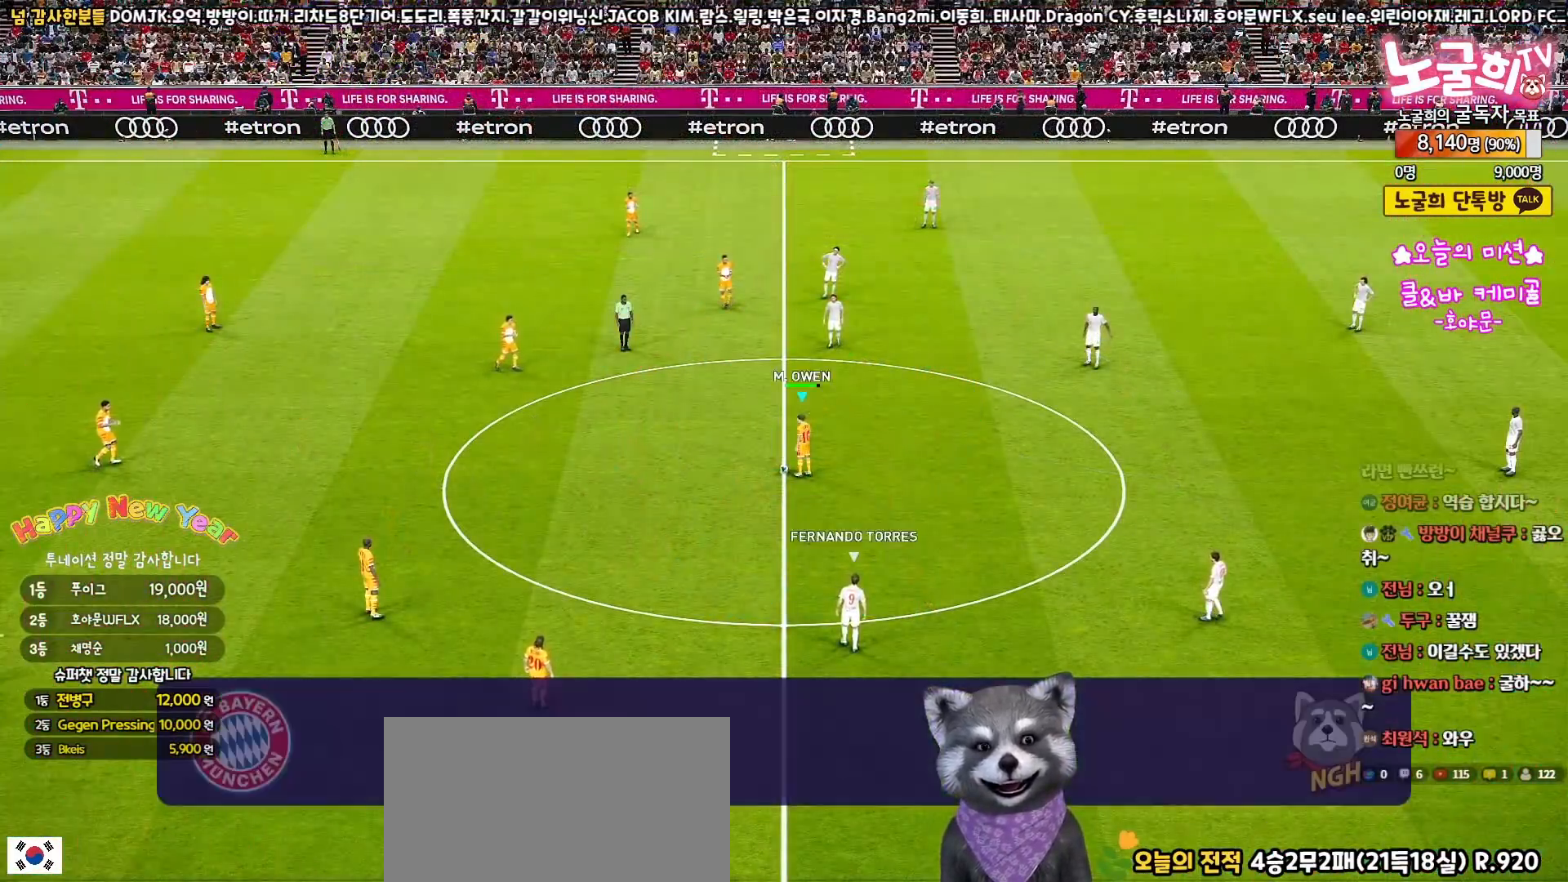
{"buttons": [], "left_stick": "up-left", "right_stick": "center", "events": [[433, "left_stick", "up-left"]]}
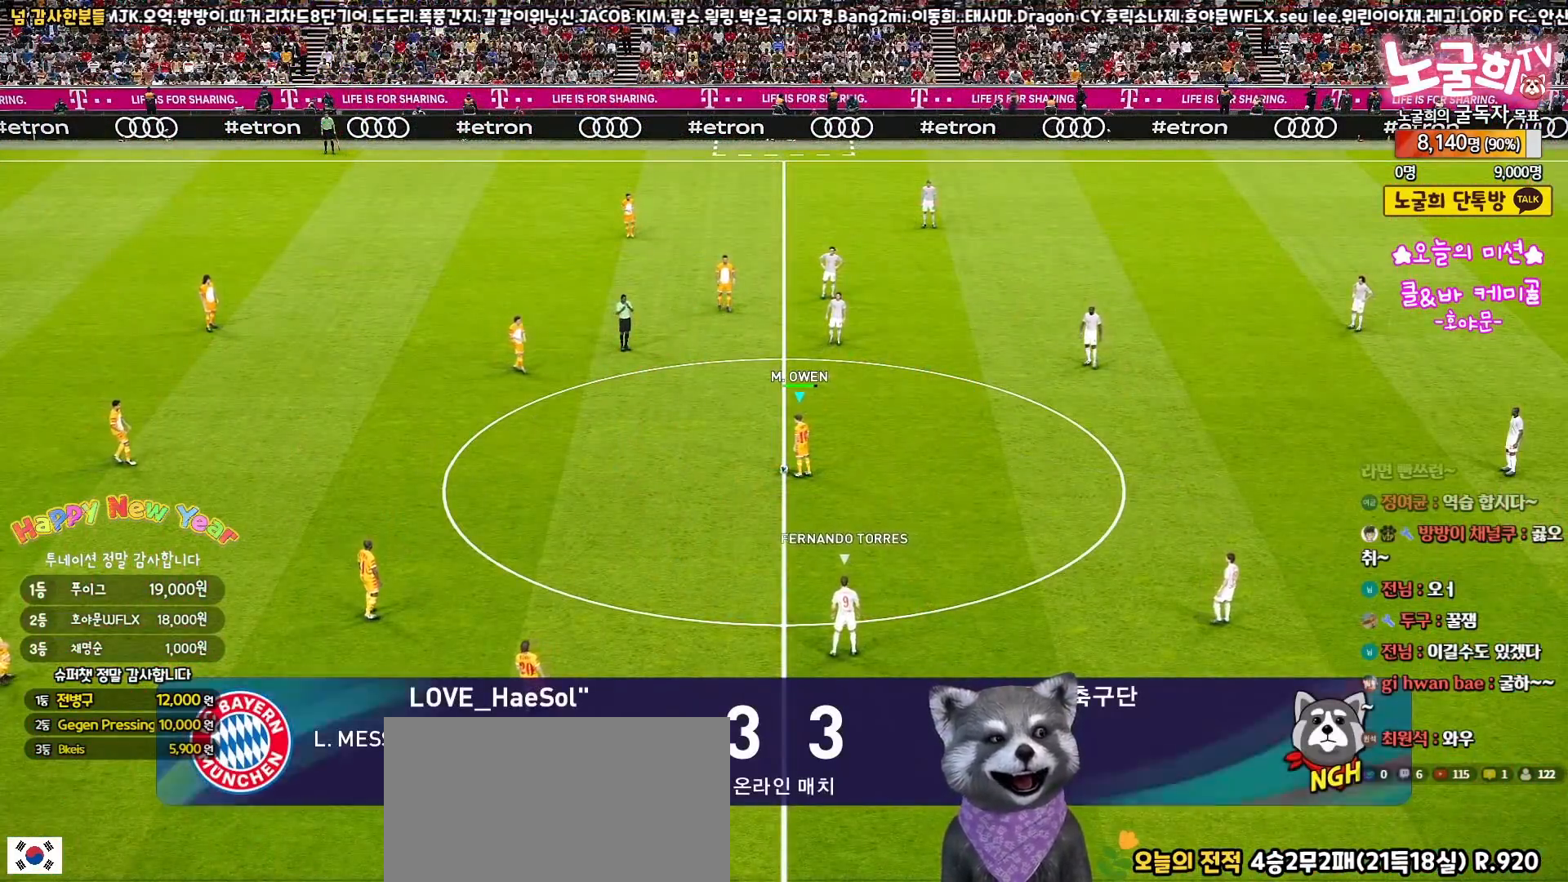
{"buttons": [], "left_stick": "up-left", "right_stick": "center", "events": [[183, "CROSS", "down"], [300, "CROSS", "up"], [350, "CROSS", "down"], [450, "CROSS", "up"]]}
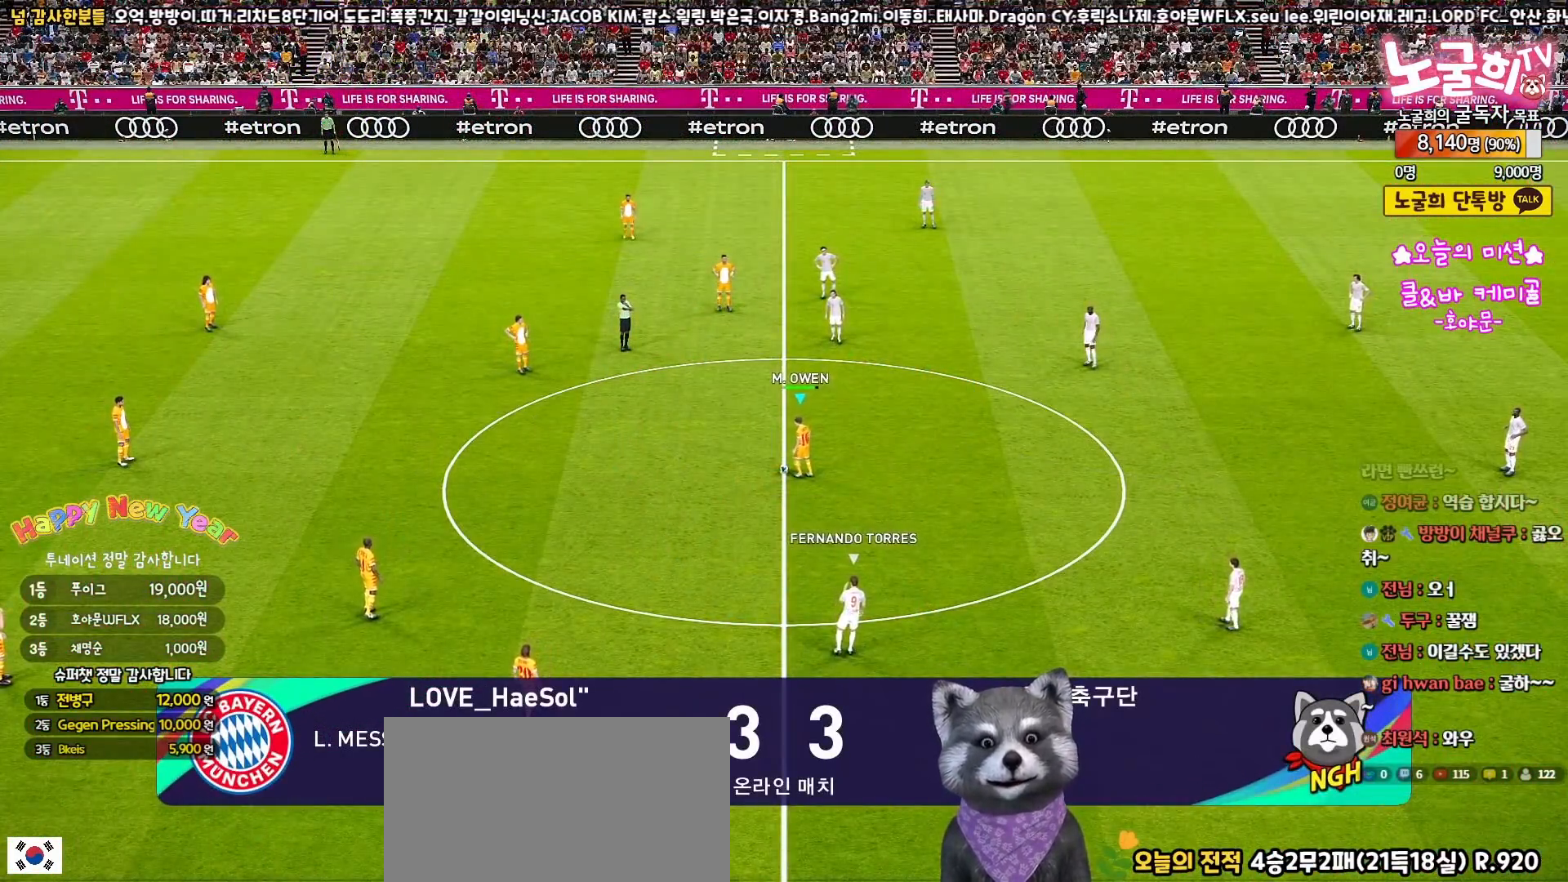
{"buttons": [], "left_stick": "down-right", "right_stick": "center", "events": [[300, "left_stick", "center"], [467, "left_stick", "down-right"]]}
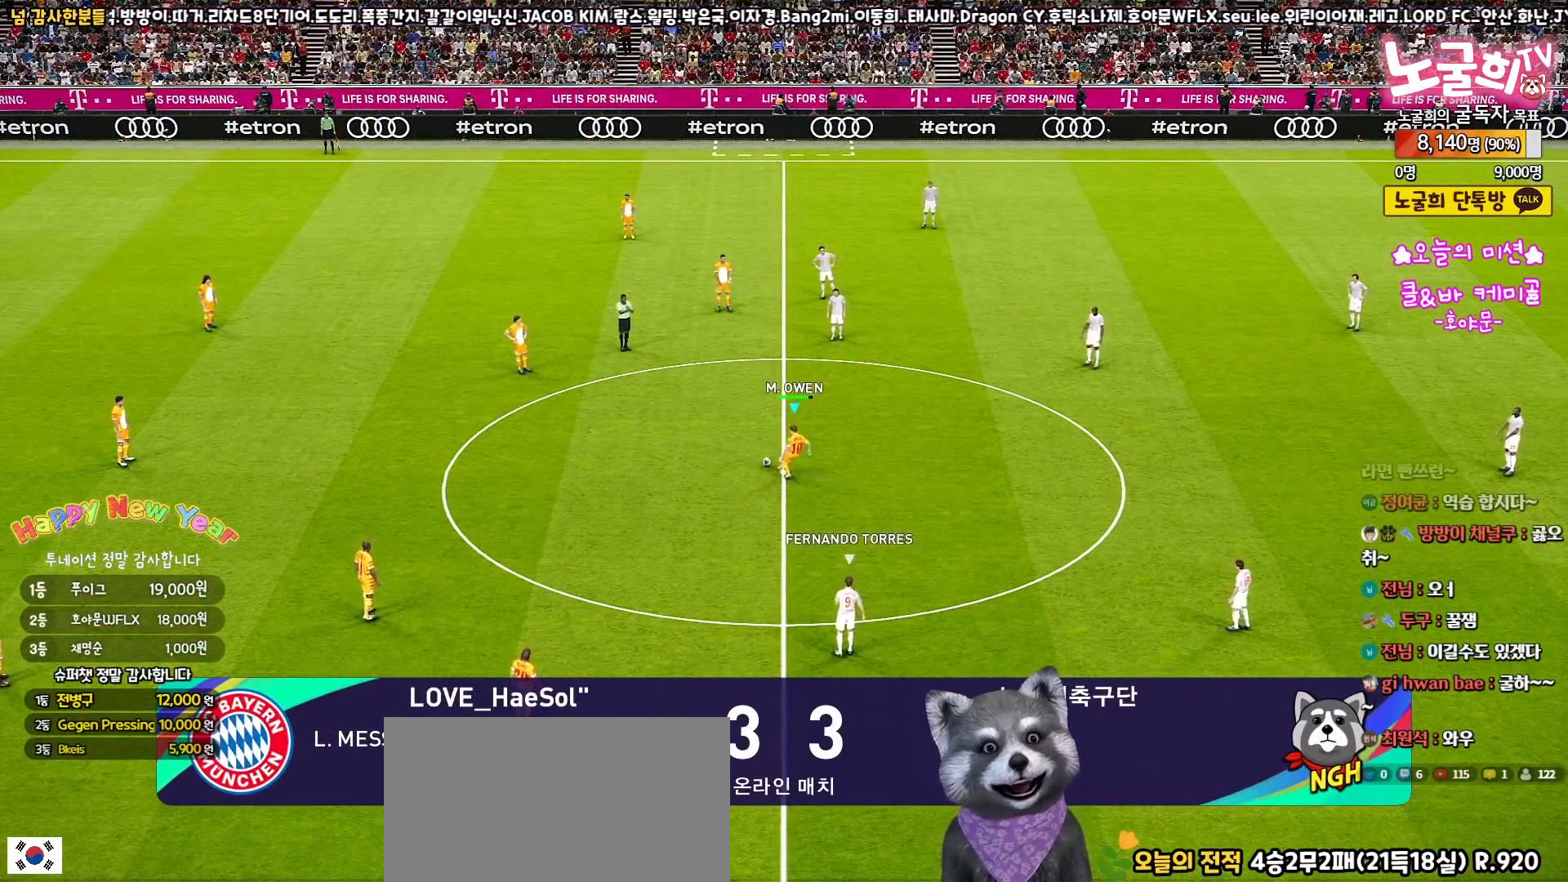
{"buttons": [], "left_stick": "down-right", "right_stick": "center", "events": []}
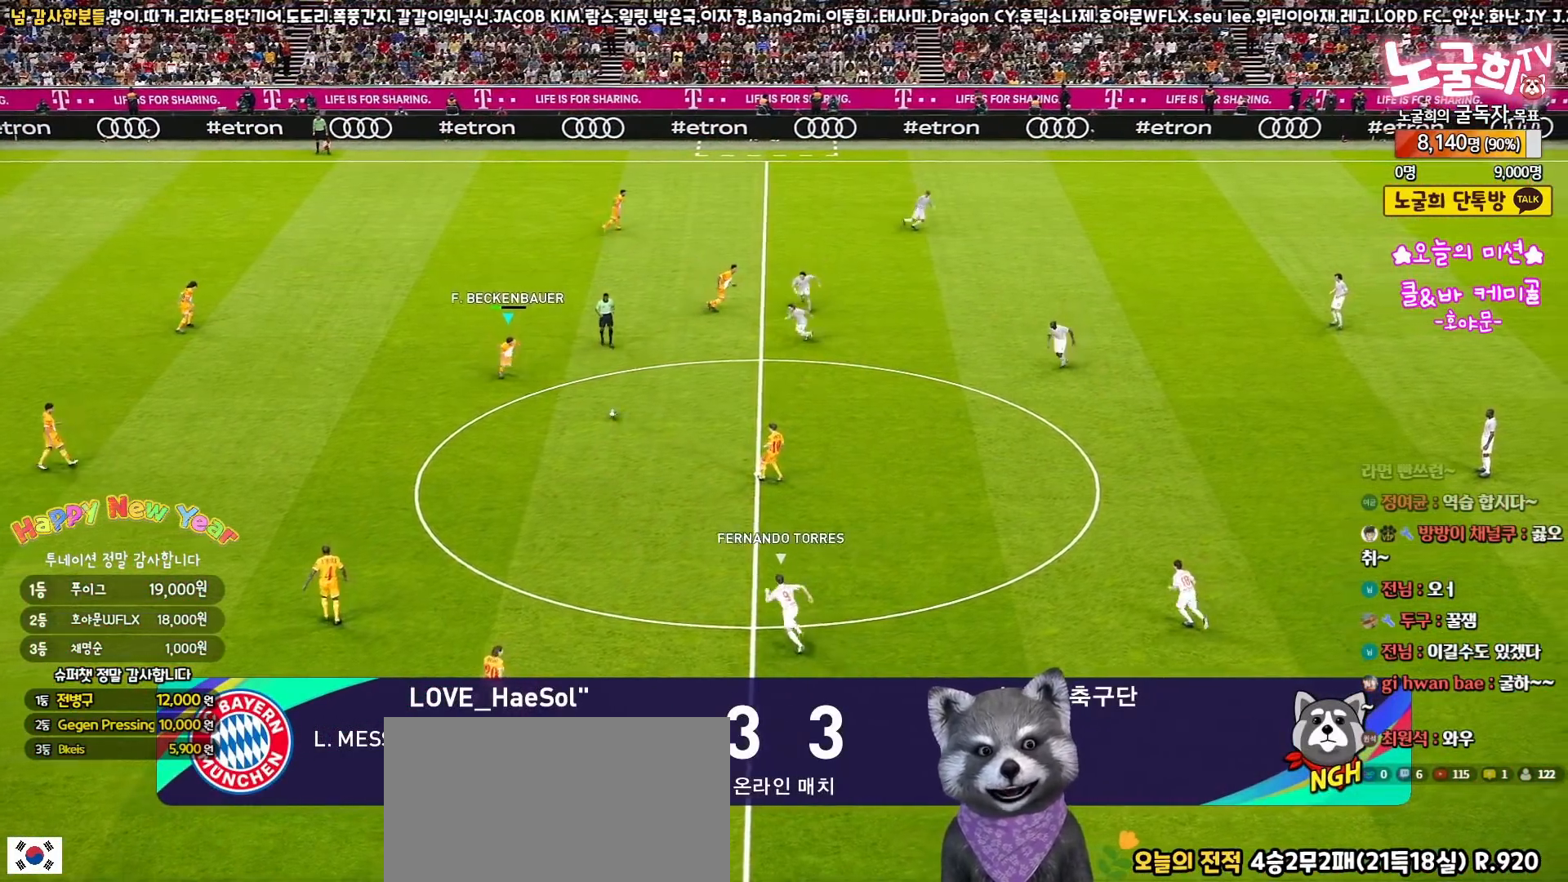
{"buttons": ["L3"], "left_stick": "down-left", "right_stick": "center", "events": [[83, "left_stick", "down"], [217, "left_stick", "down-left"], [267, "L3", "down"], [317, "TRIANGLE", "down"], [500, "TRIANGLE", "up"]]}
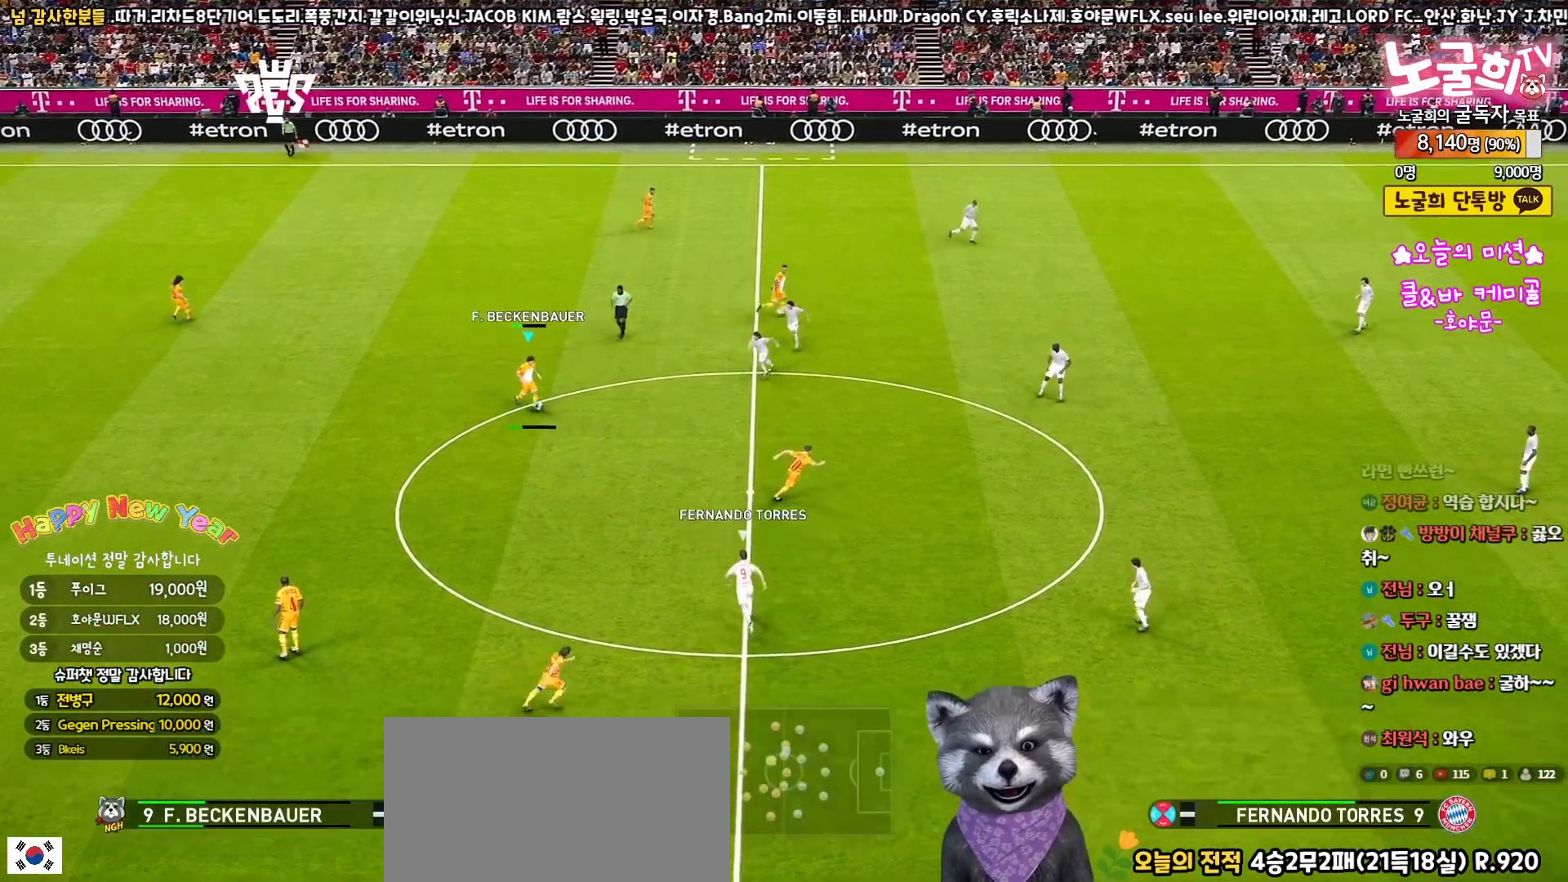
{"buttons": [], "left_stick": "down", "right_stick": "center", "events": [[450, "L3", "up"], [483, "left_stick", "down"]]}
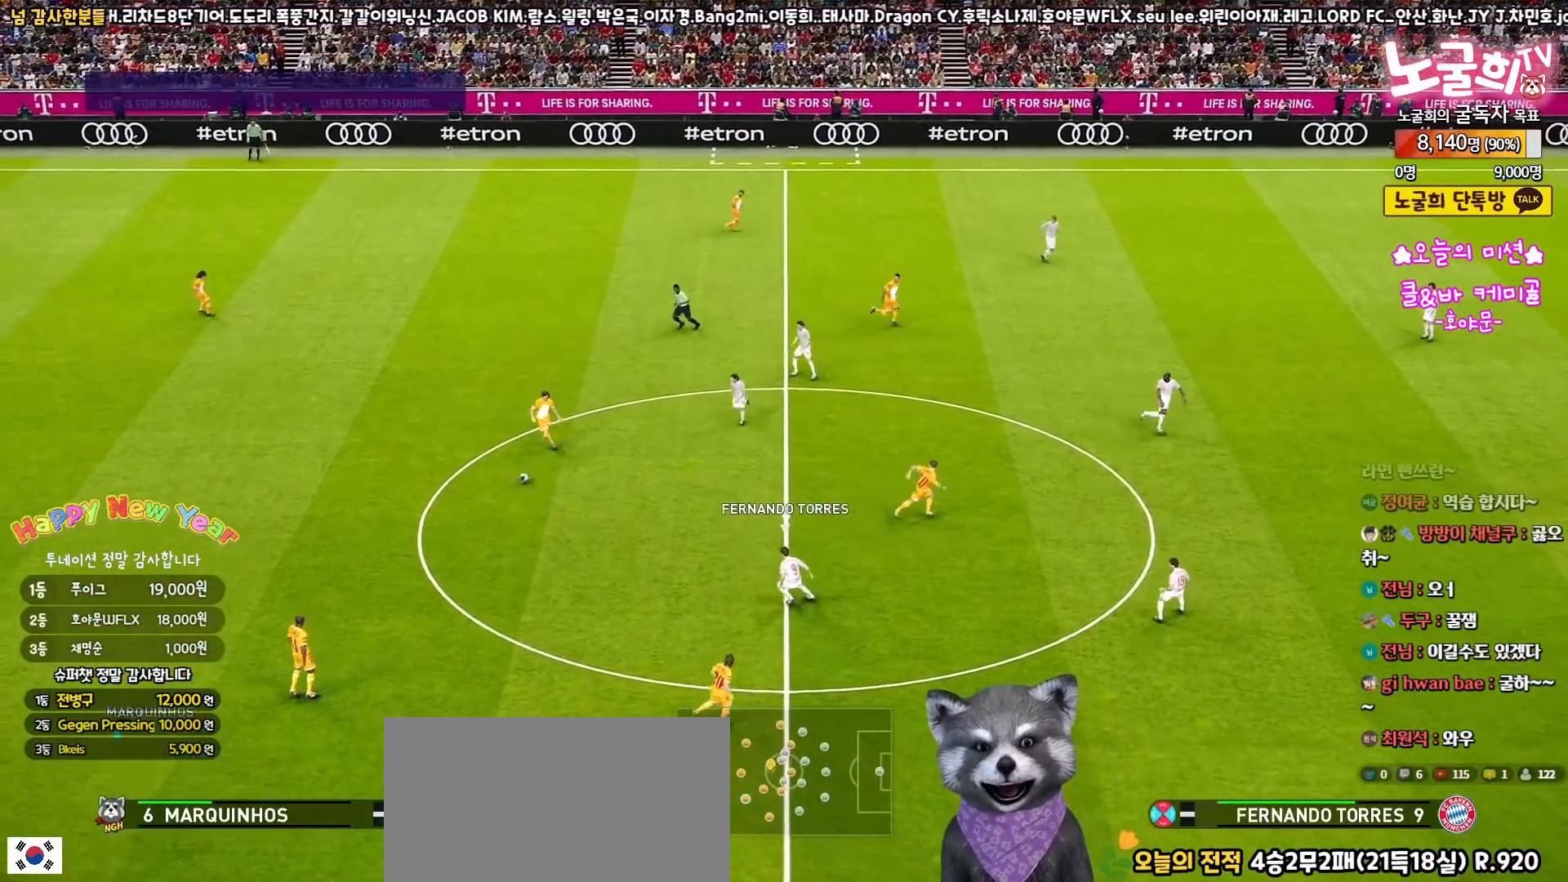
{"buttons": [], "left_stick": "up-right", "right_stick": "center", "events": [[100, "left_stick", "center"], [217, "left_stick", "up-right"]]}
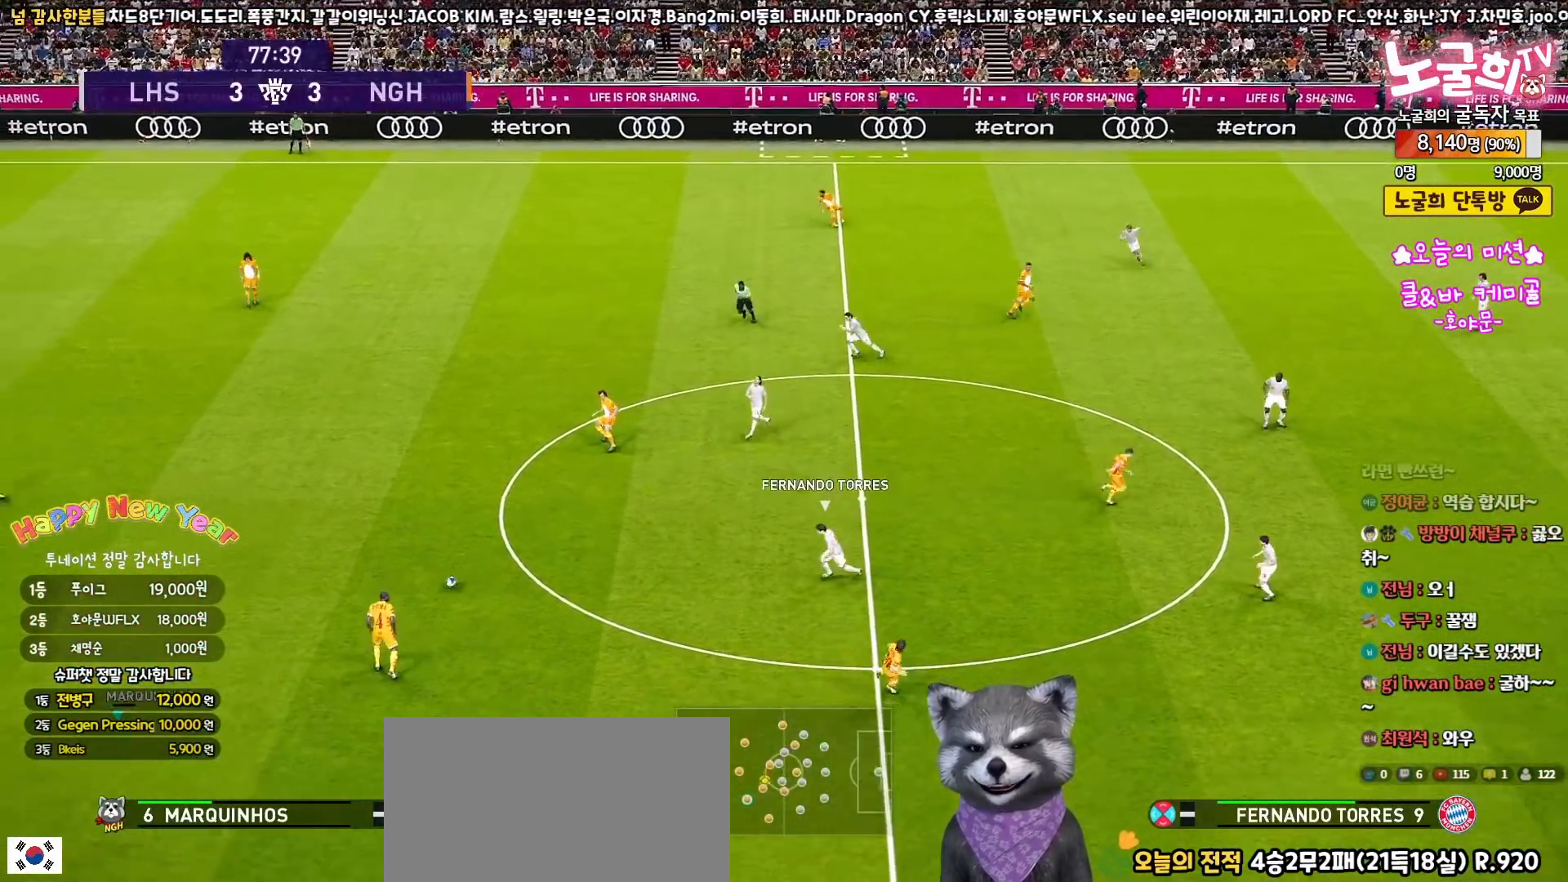
{"buttons": [], "left_stick": "right", "right_stick": "center", "events": [[200, "left_stick", "right"]]}